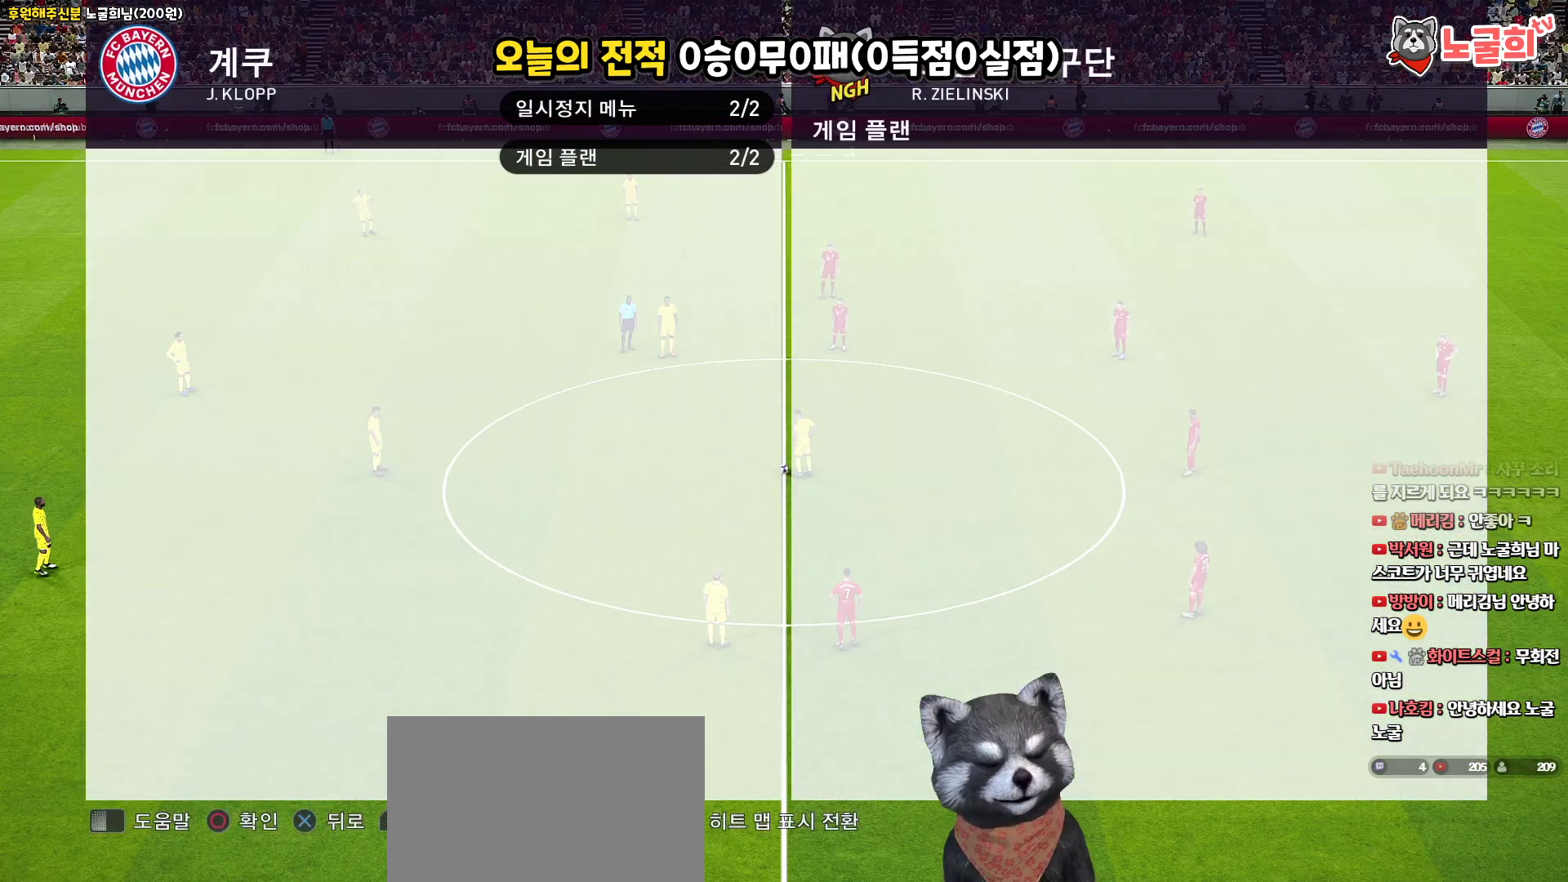
Gameplay with a controller (PlayStation layout); each line is a JSON object with the inputs held at the frame after it. "events" lists button and stick changes between this image and that frame as [ms after this image, input, new state], when the widget could be followed in between.
{"buttons": ["DPAD_RIGHT"], "left_stick": "center", "right_stick": "center", "events": [[483, "DPAD_RIGHT", "down"]]}
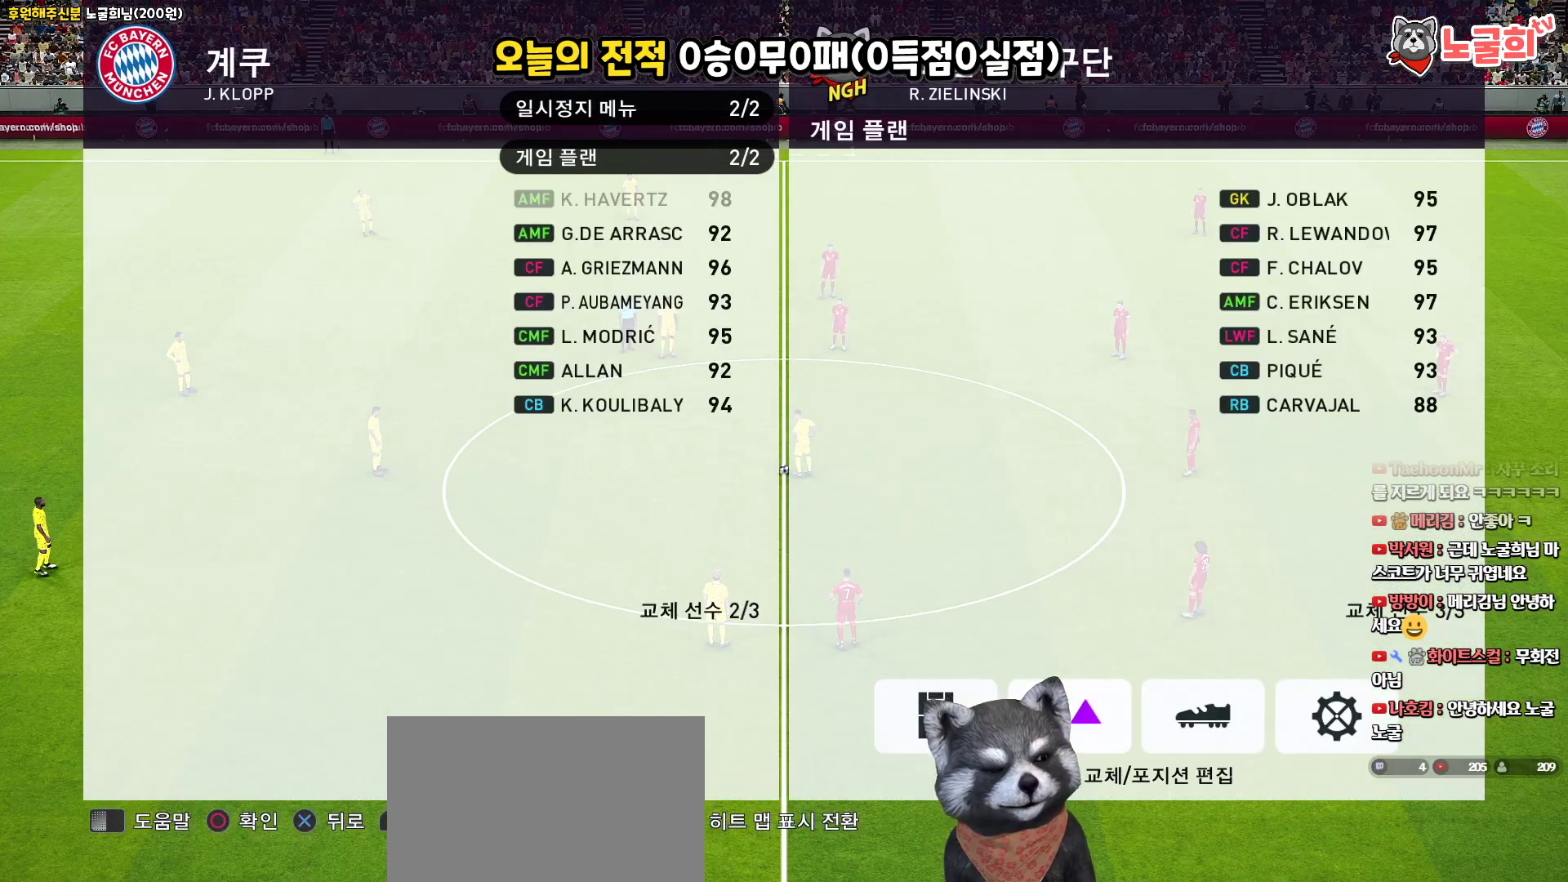
{"buttons": ["CIRCLE"], "left_stick": "center", "right_stick": "center", "events": [[100, "DPAD_RIGHT", "up"], [217, "DPAD_LEFT", "down"], [333, "DPAD_LEFT", "up"], [450, "CIRCLE", "down"]]}
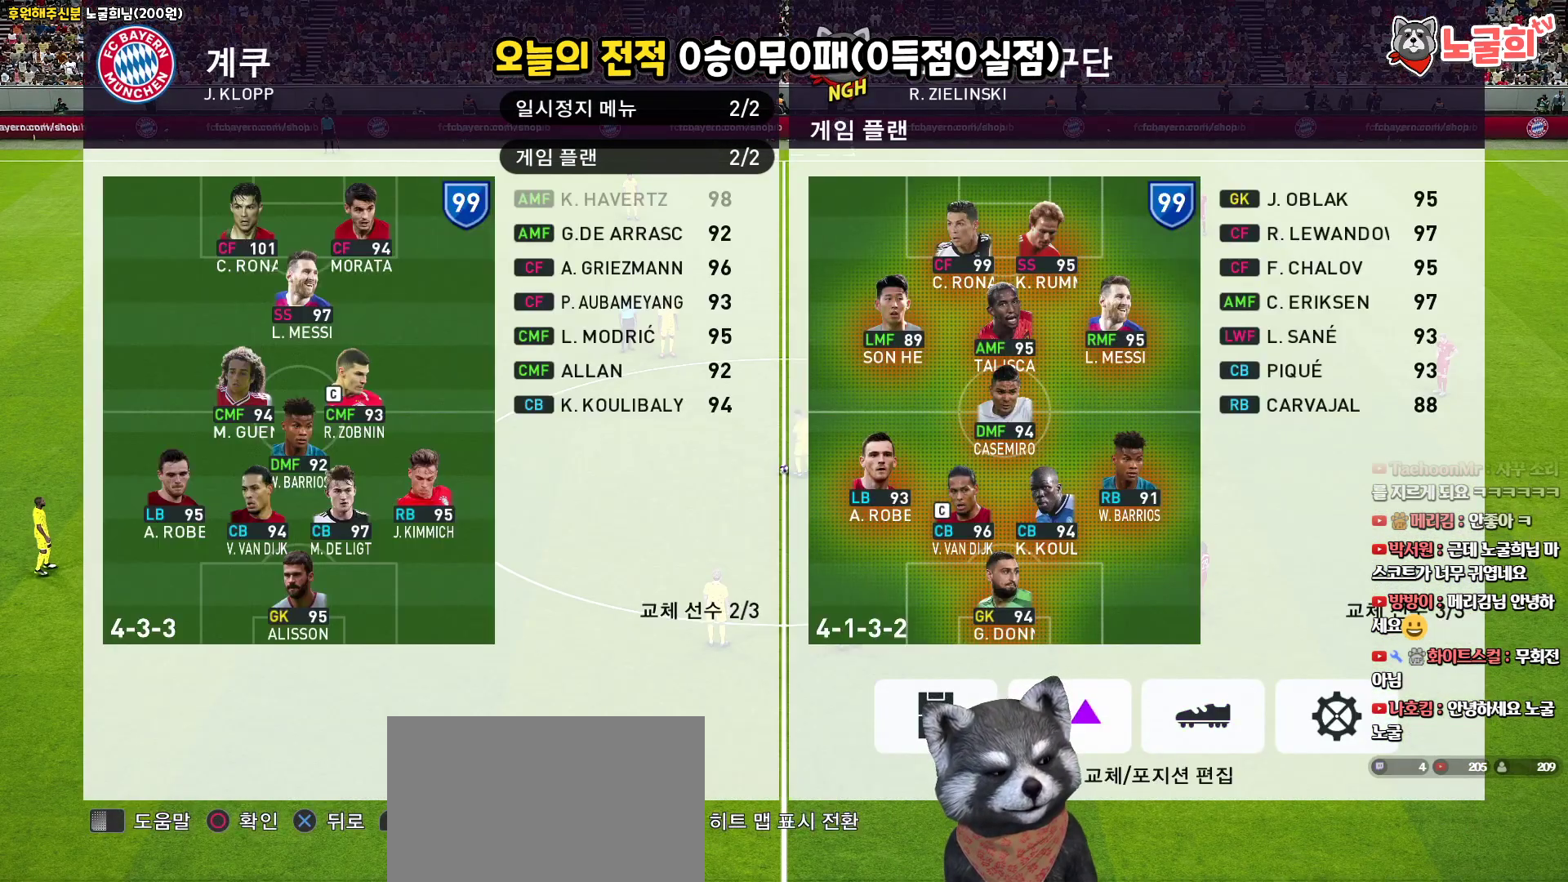
{"buttons": [], "left_stick": "center", "right_stick": "center", "events": [[100, "CIRCLE", "up"]]}
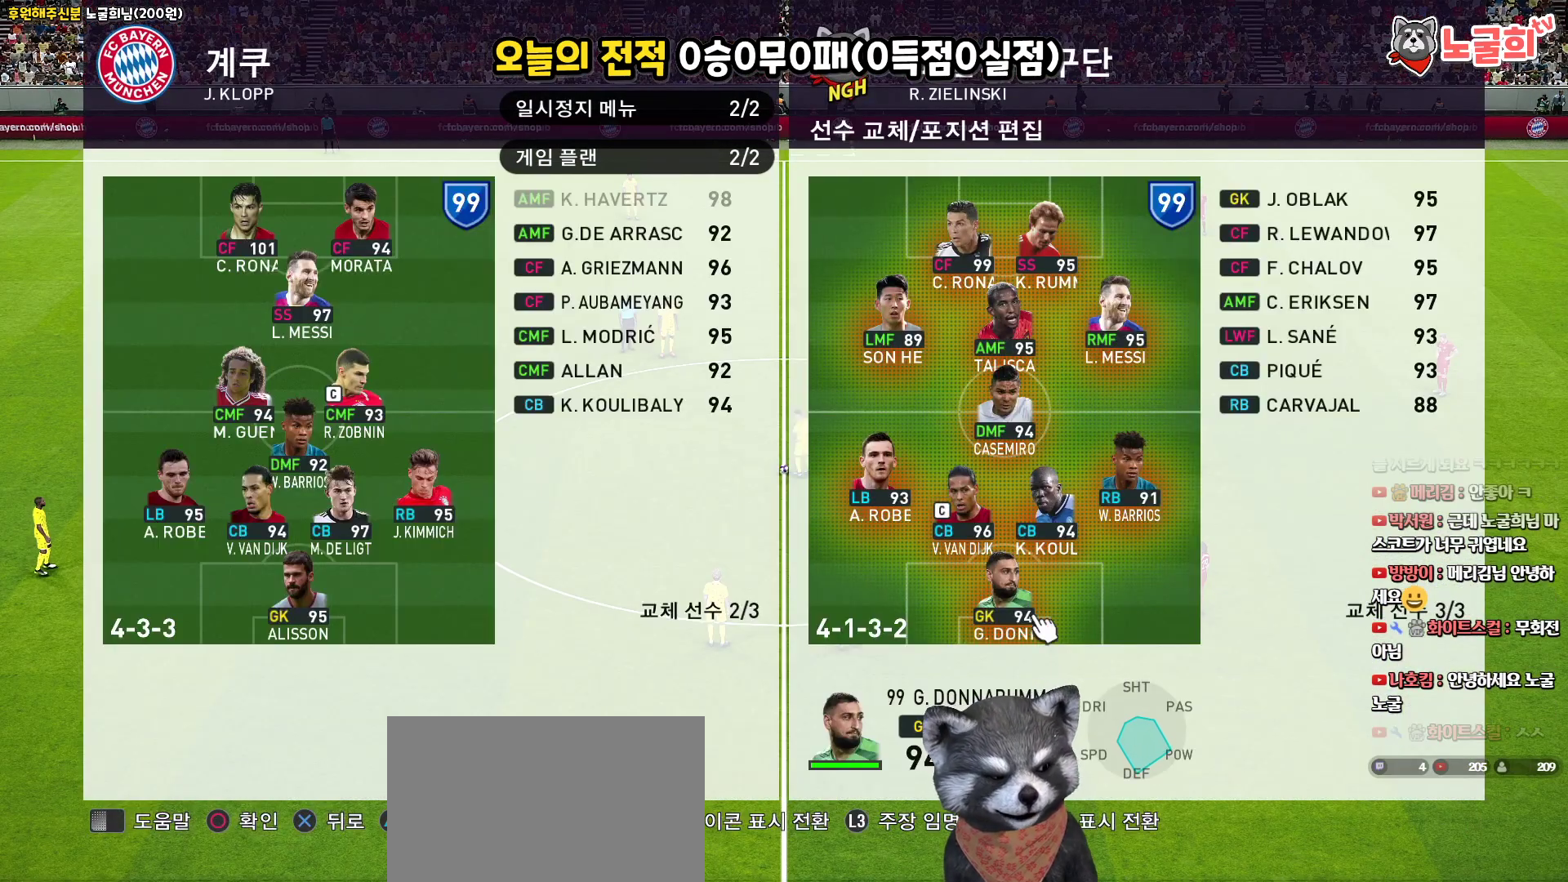
{"buttons": [], "left_stick": "center", "right_stick": "center", "events": [[233, "DPAD_UP", "down"], [300, "DPAD_UP", "up"], [400, "DPAD_UP", "down"], [467, "DPAD_UP", "up"]]}
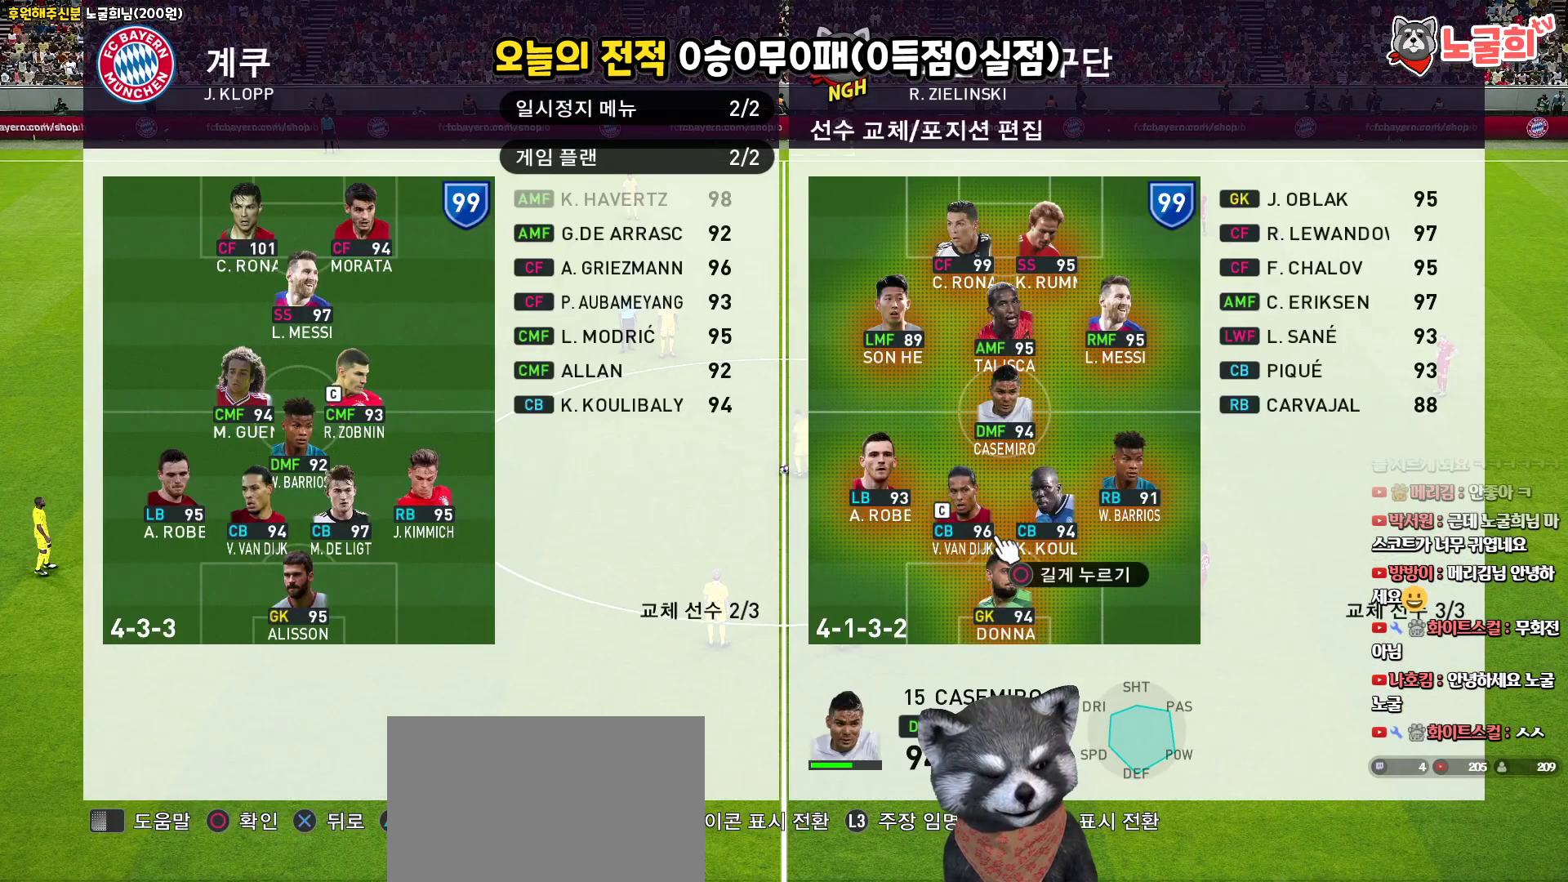
{"buttons": ["R2"], "left_stick": "center", "right_stick": "center", "events": [[50, "DPAD_UP", "down"], [133, "DPAD_UP", "up"], [267, "DPAD_UP", "down"], [350, "DPAD_UP", "up"], [467, "R2", "down"]]}
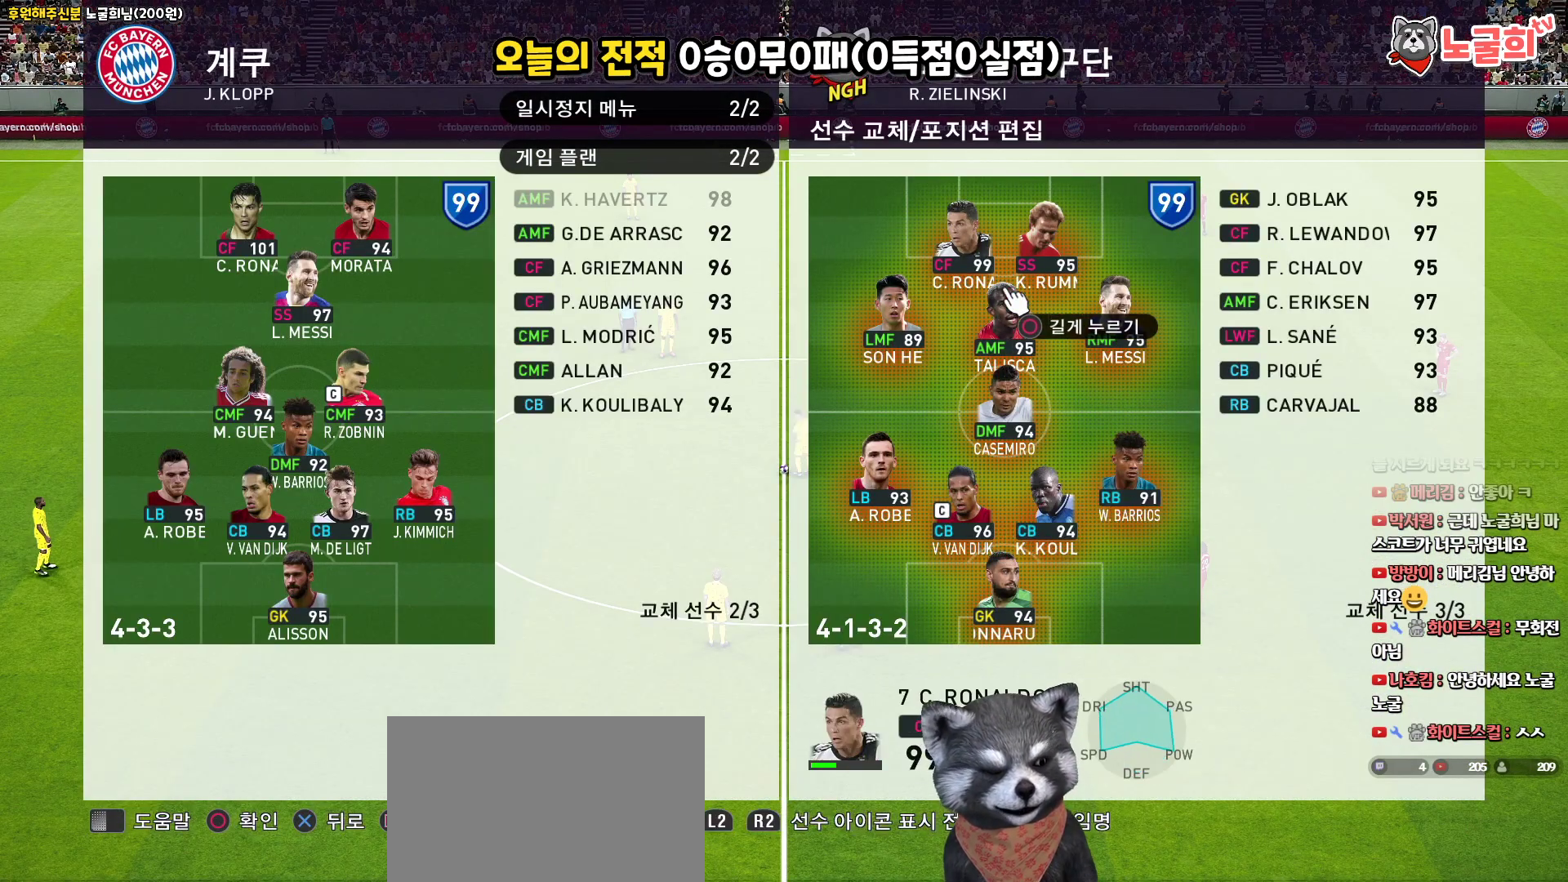
{"buttons": [], "left_stick": "center", "right_stick": "center", "events": [[167, "R2", "up"]]}
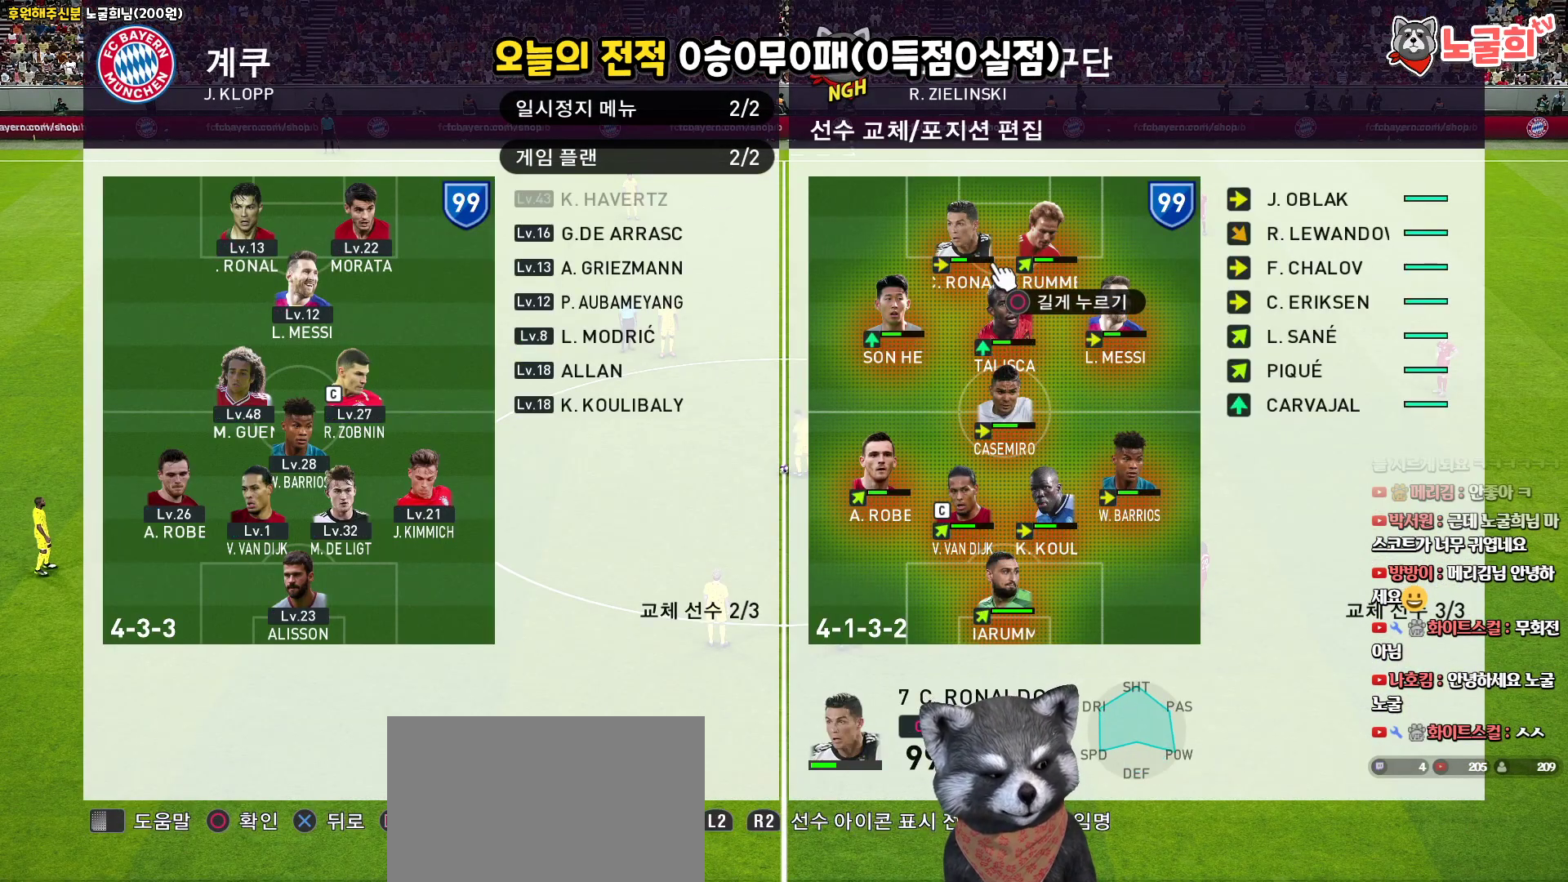
{"buttons": [], "left_stick": "center", "right_stick": "center", "events": []}
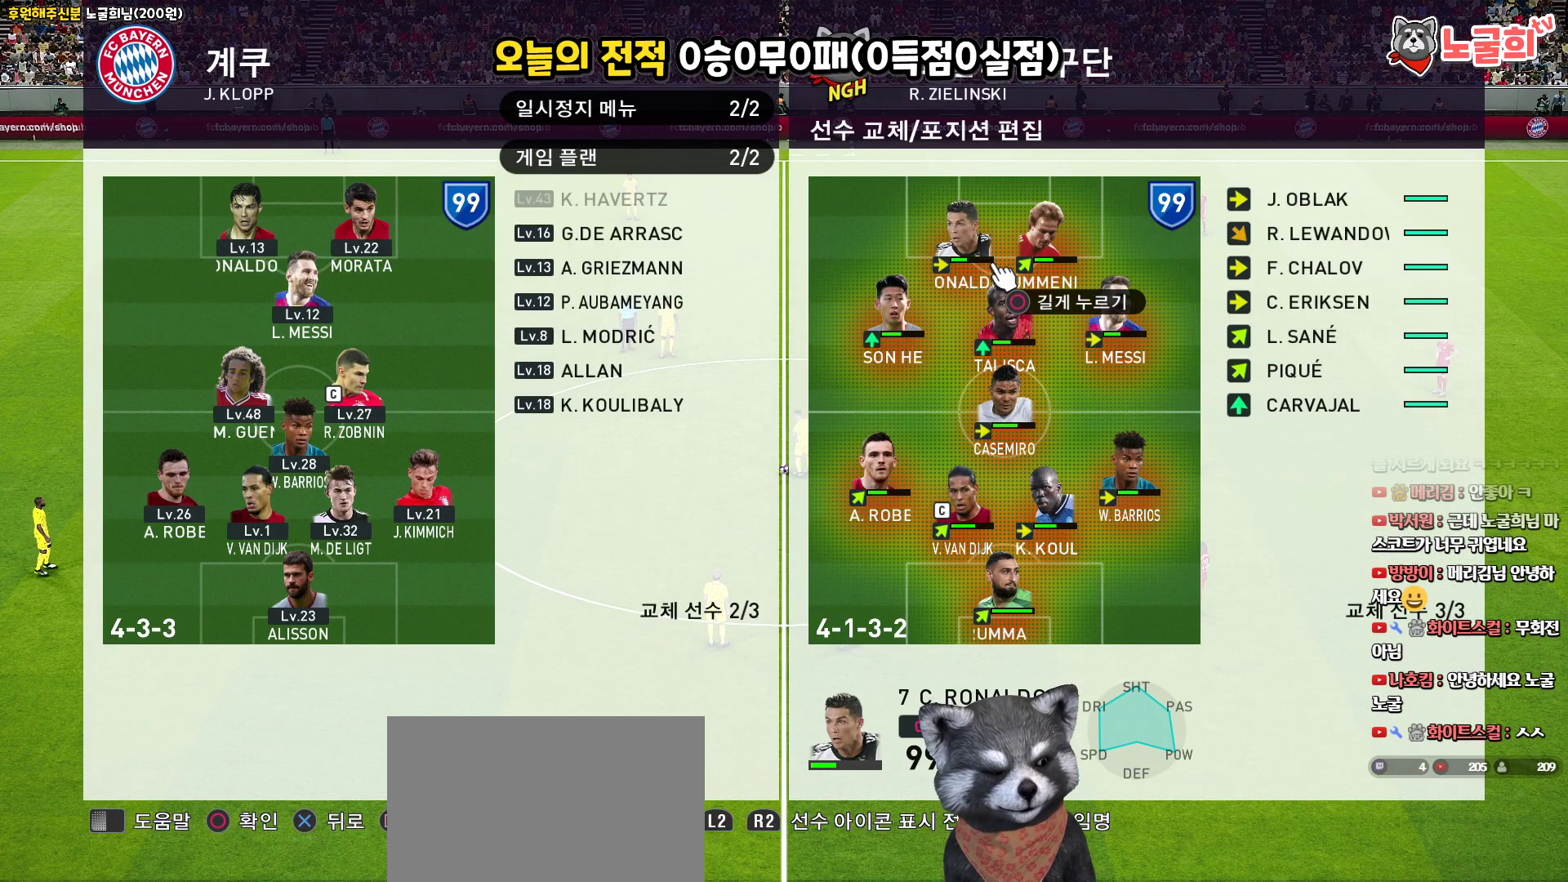
{"buttons": [], "left_stick": "center", "right_stick": "center", "events": [[317, "DPAD_RIGHT", "down"], [433, "DPAD_RIGHT", "up"]]}
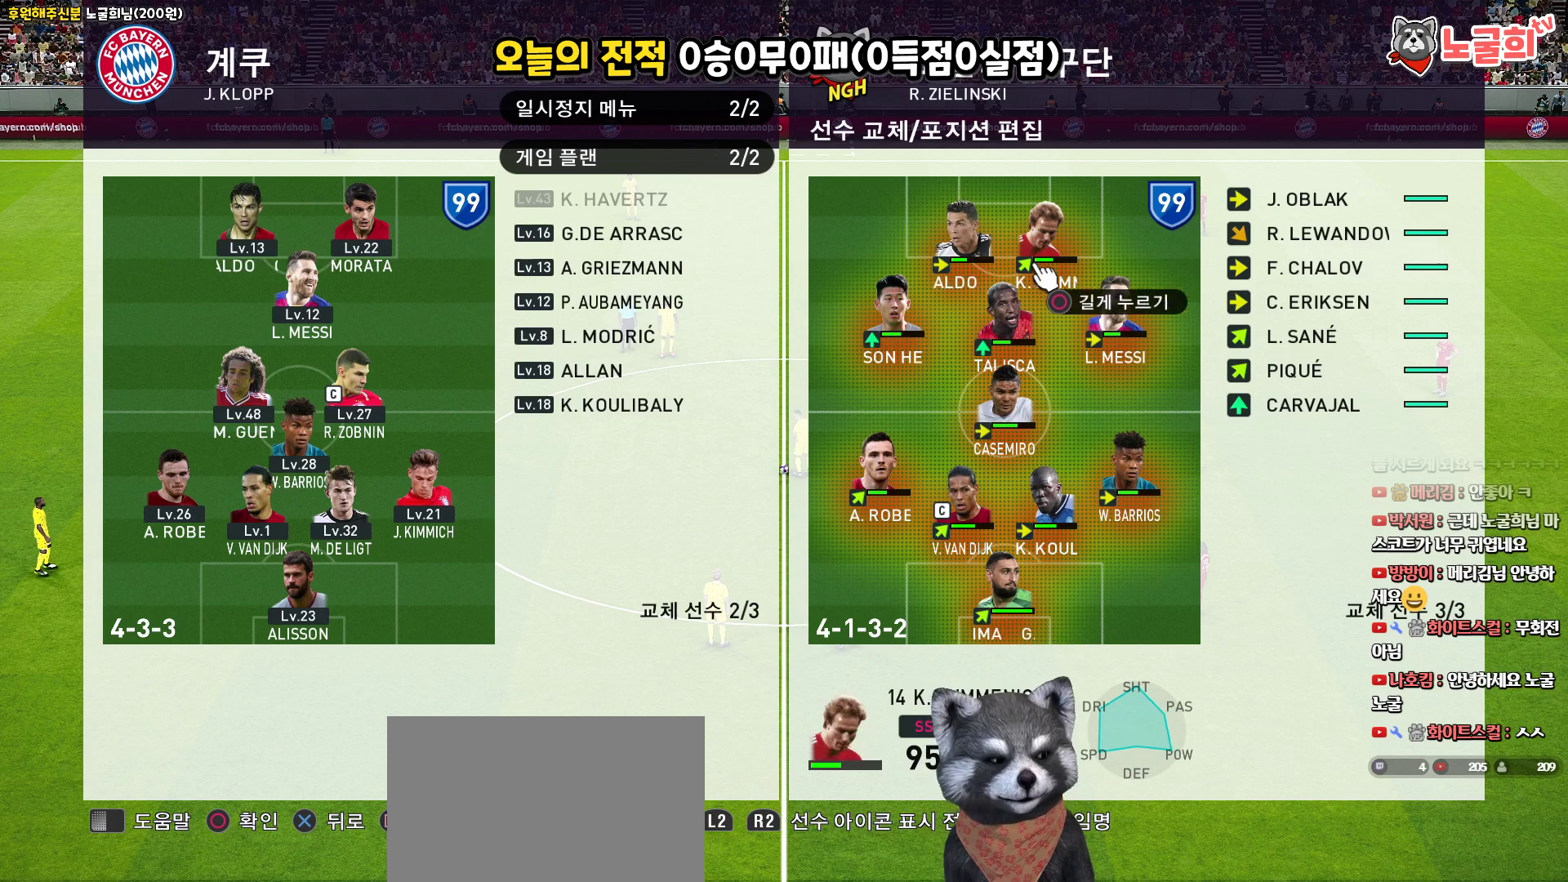
{"buttons": [], "left_stick": "center", "right_stick": "center", "events": []}
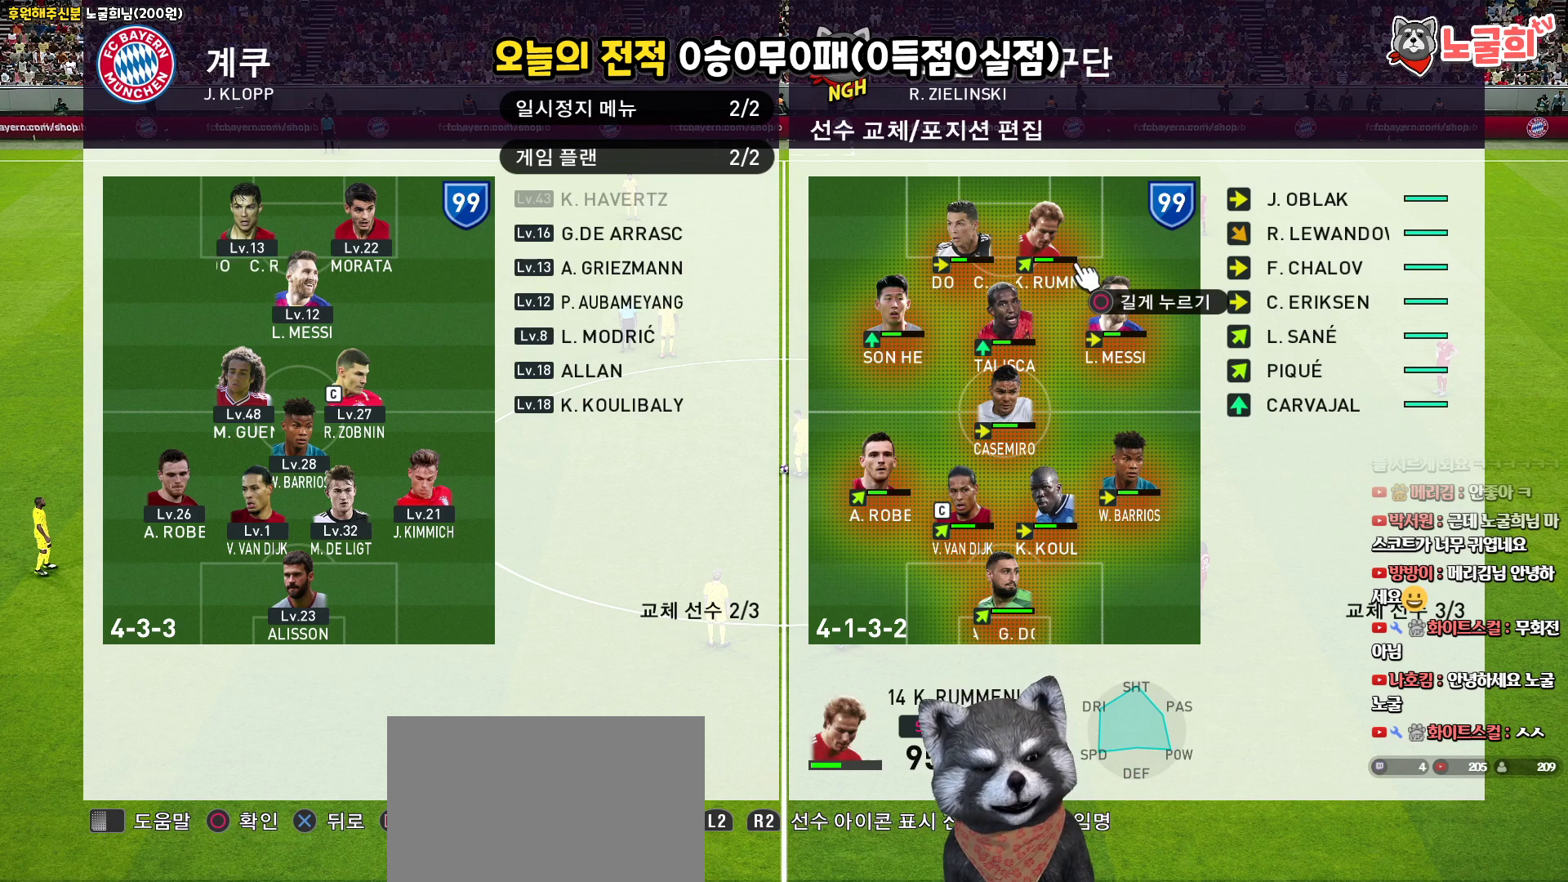
{"buttons": [], "left_stick": "center", "right_stick": "center", "events": [[283, "DPAD_DOWN", "down"], [383, "DPAD_DOWN", "up"]]}
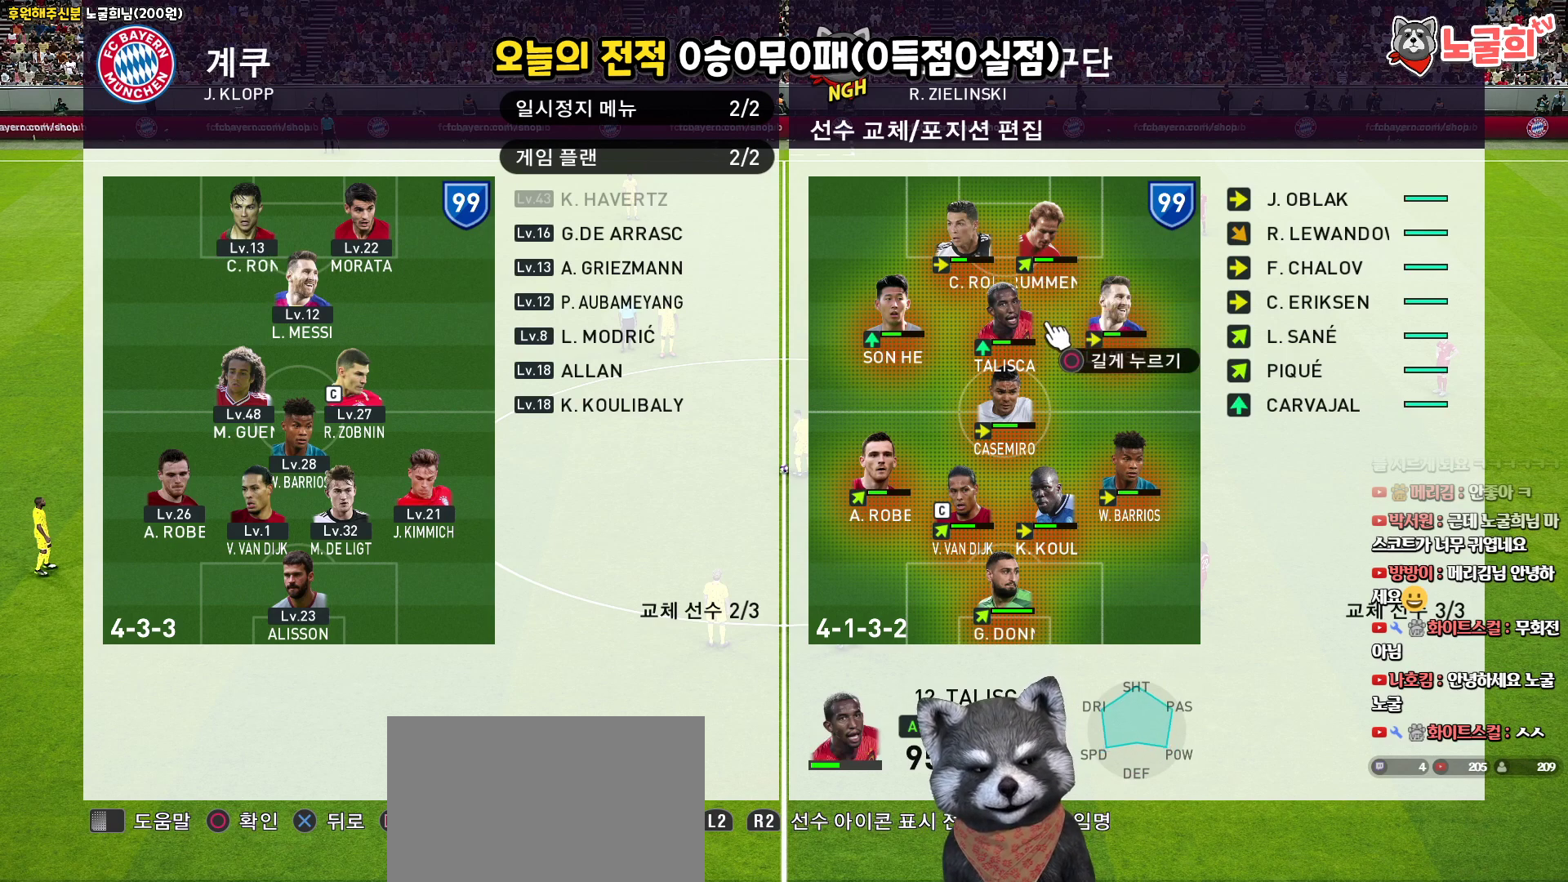
{"buttons": [], "left_stick": "center", "right_stick": "center", "events": []}
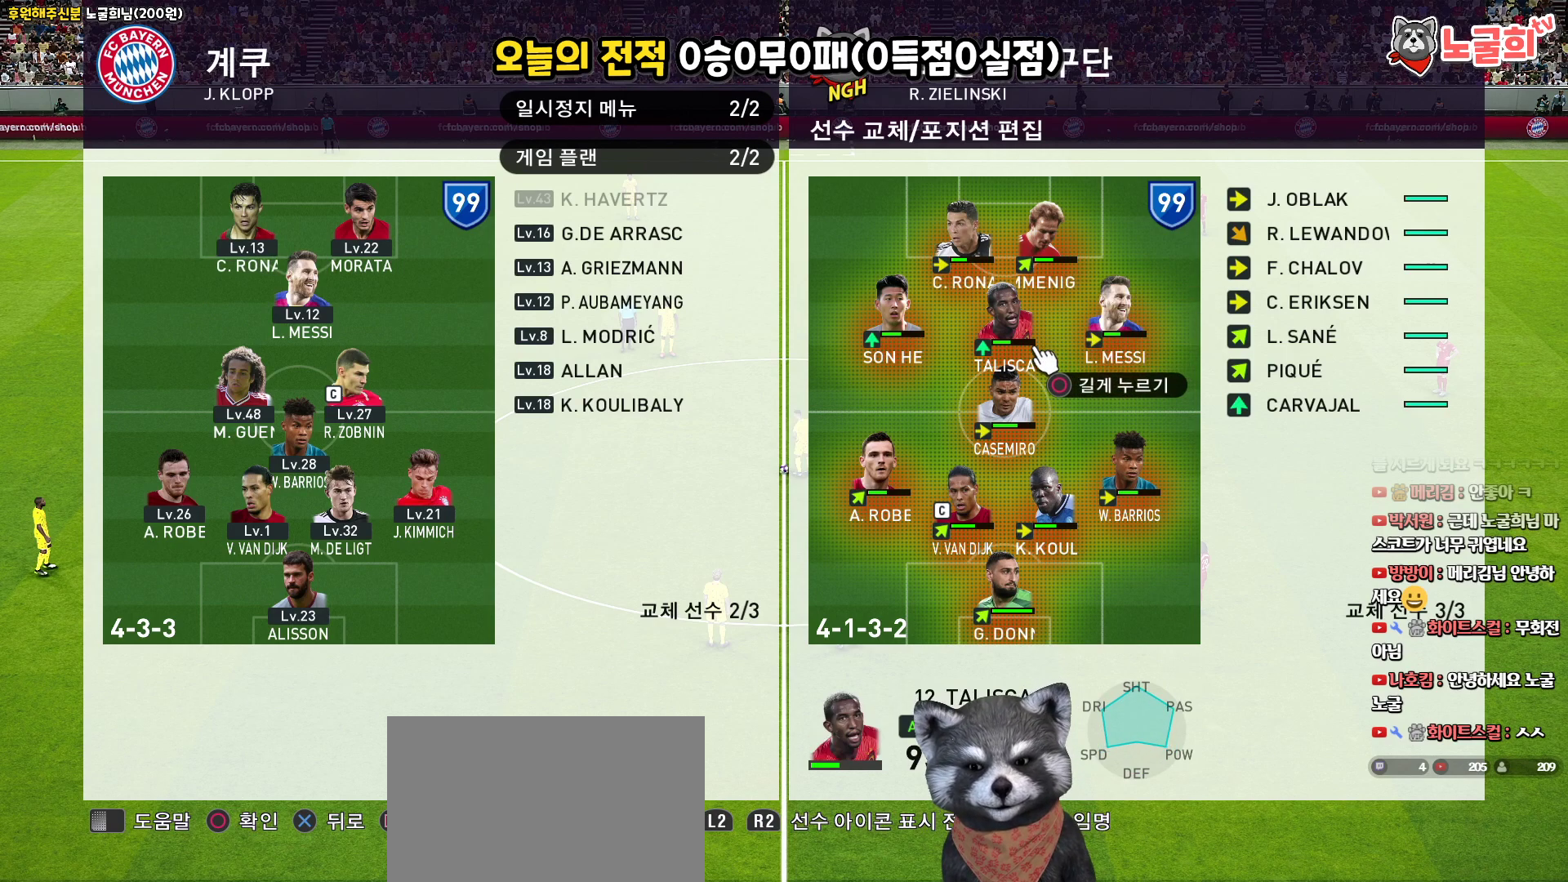
{"buttons": [], "left_stick": "center", "right_stick": "center", "events": []}
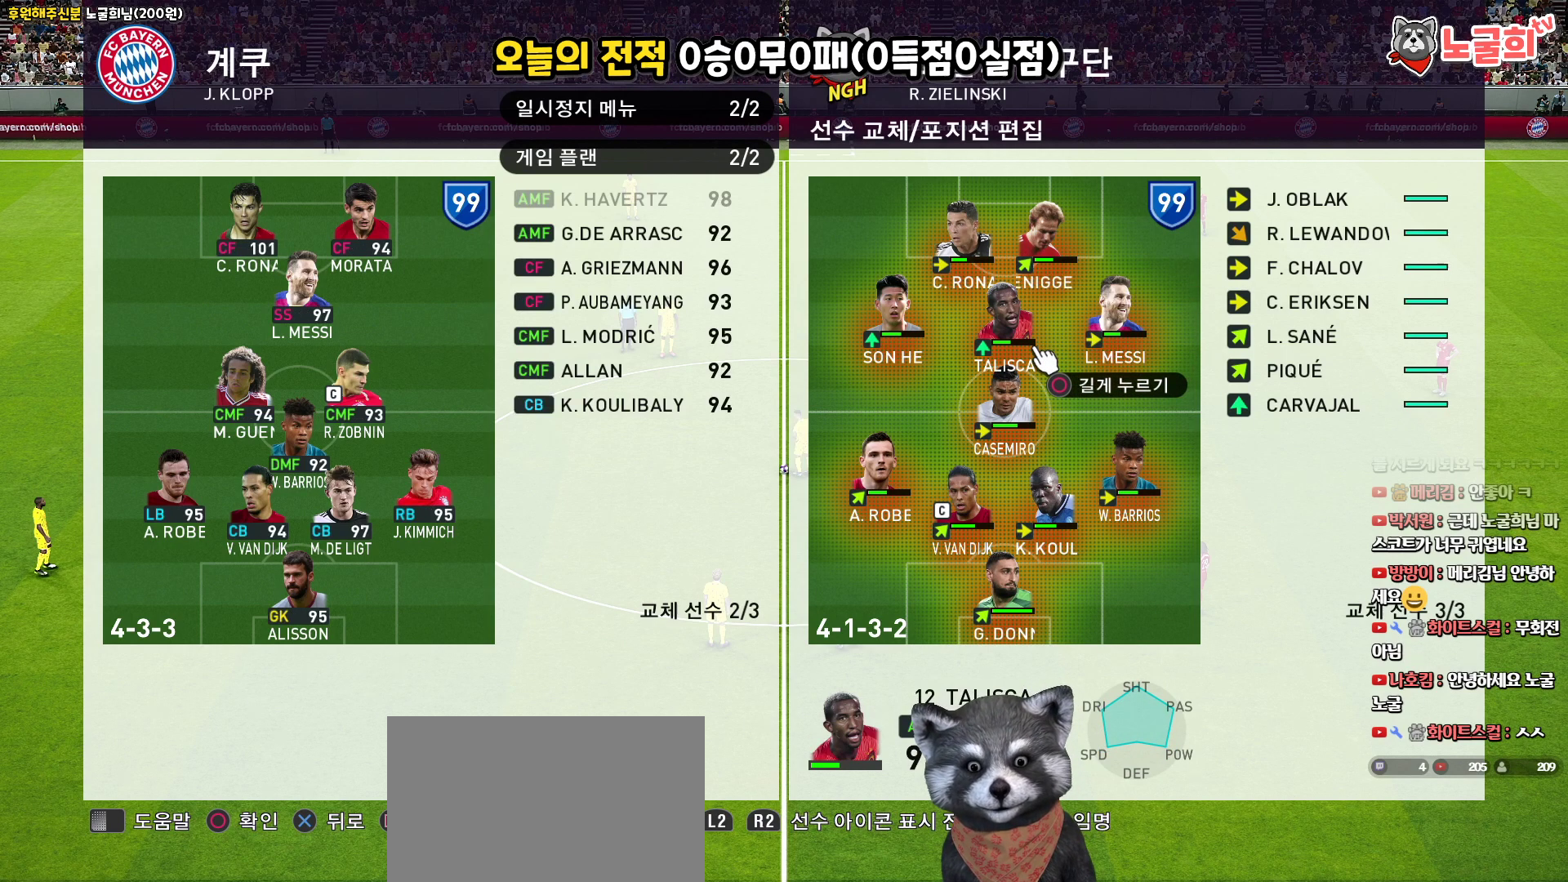
{"buttons": [], "left_stick": "center", "right_stick": "center", "events": []}
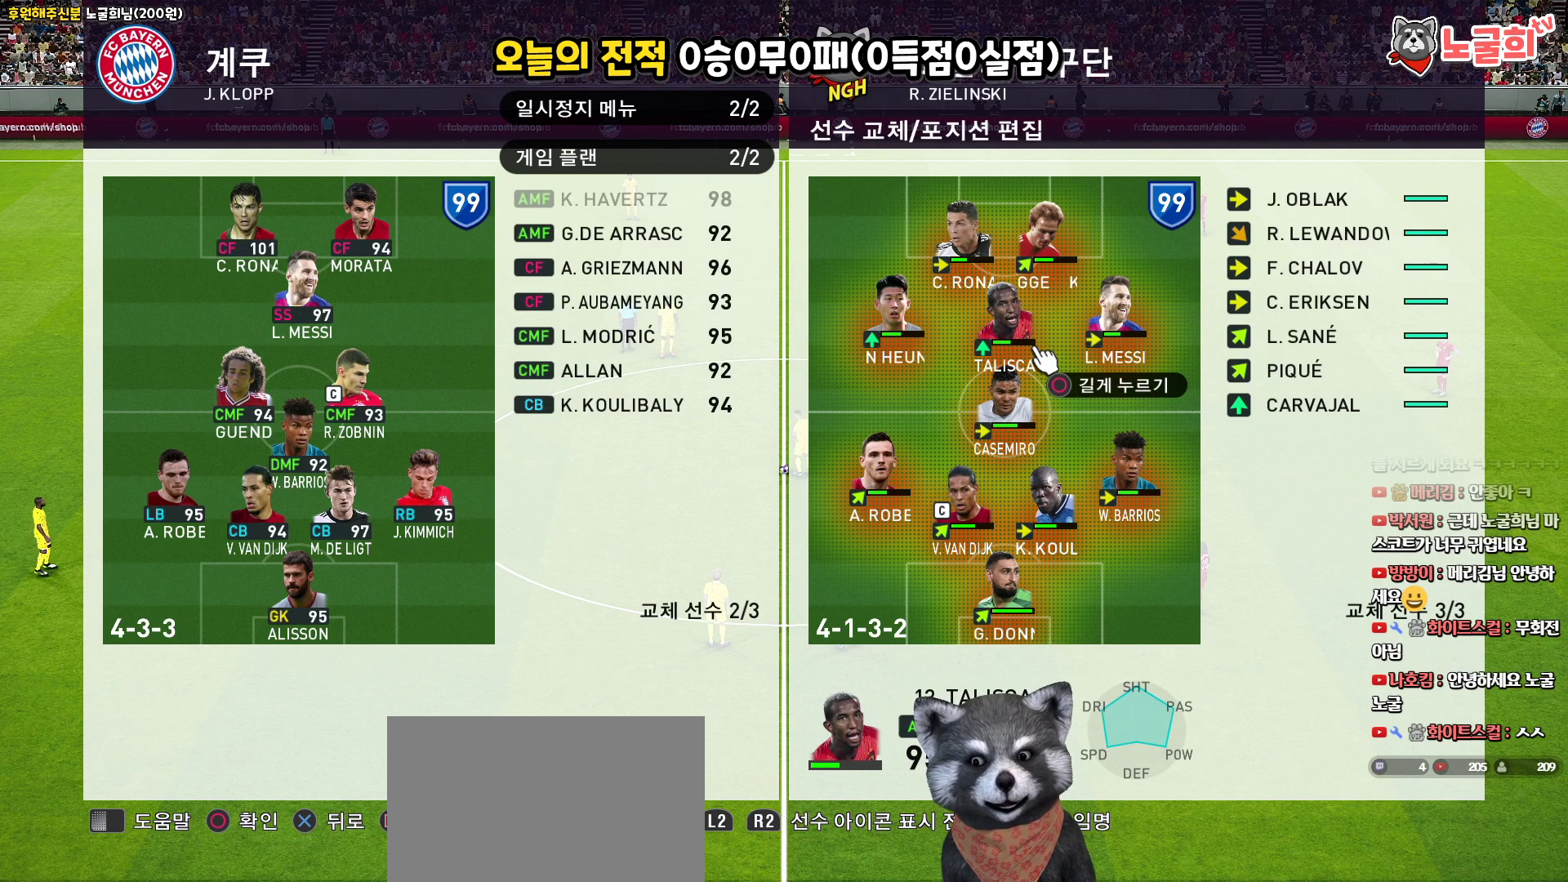
{"buttons": [], "left_stick": "center", "right_stick": "center", "events": [[367, "DPAD_RIGHT", "down"], [467, "DPAD_RIGHT", "up"]]}
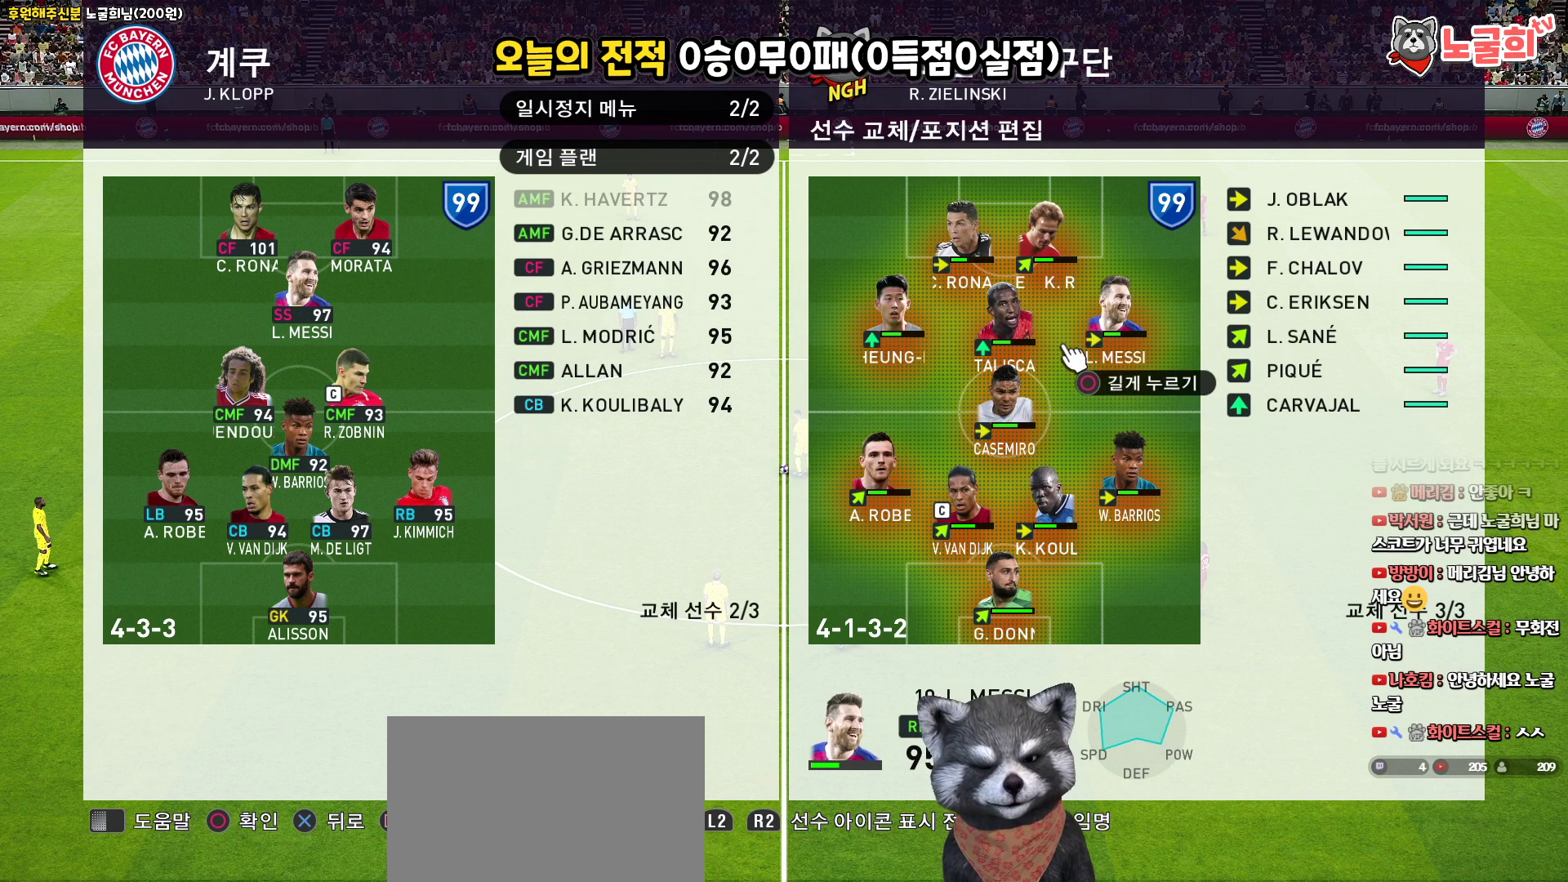
{"buttons": ["DPAD_RIGHT"], "left_stick": "center", "right_stick": "center", "events": [[483, "DPAD_RIGHT", "down"]]}
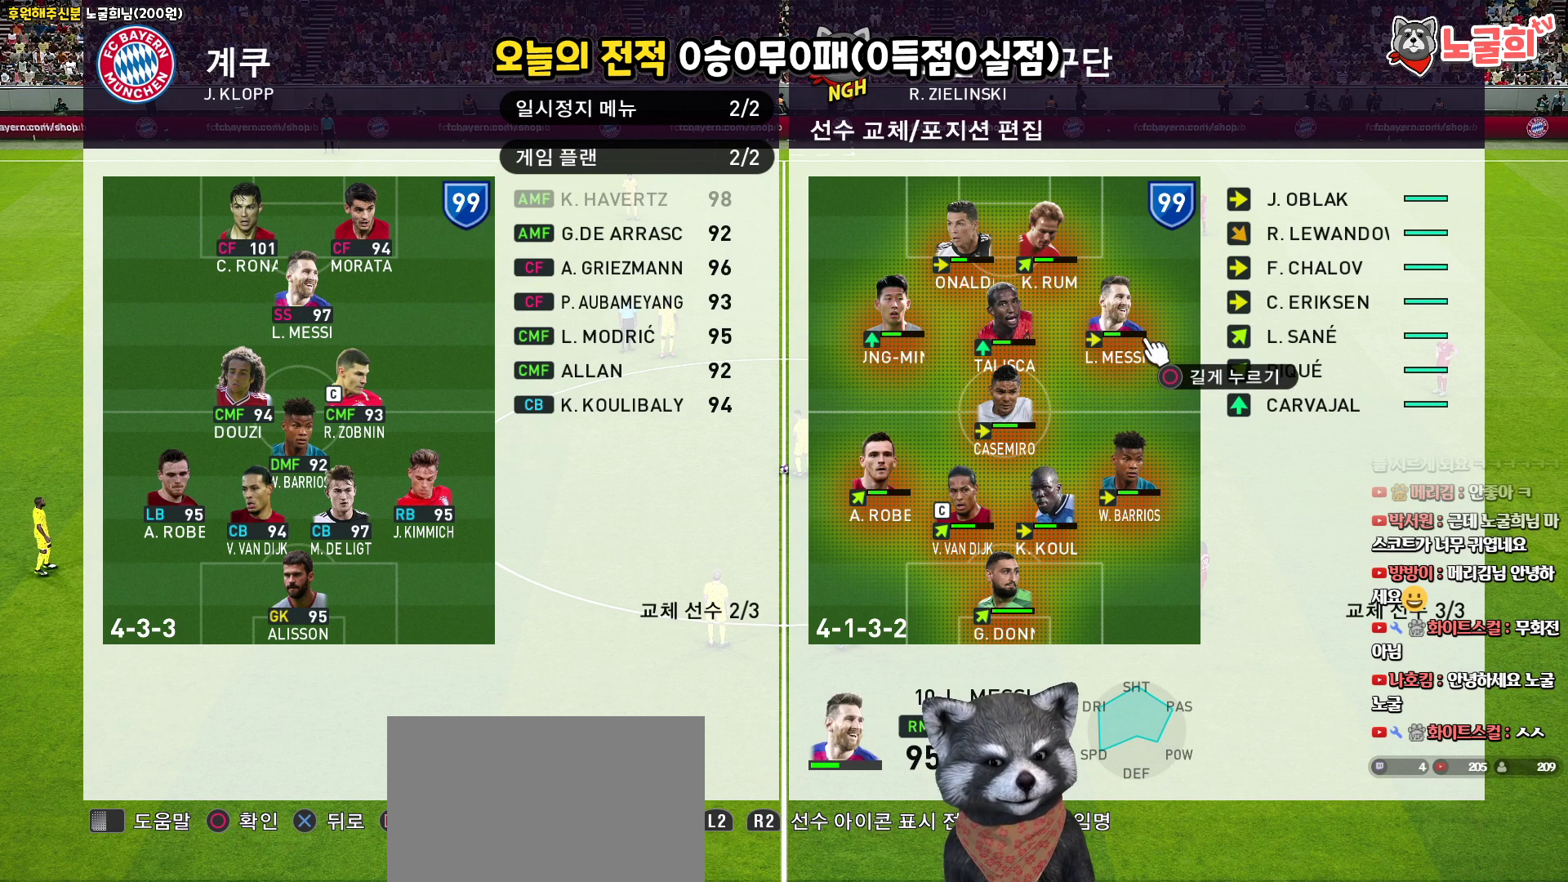
{"buttons": ["DPAD_DOWN"], "left_stick": "center", "right_stick": "center", "events": [[133, "DPAD_RIGHT", "up"], [283, "DPAD_DOWN", "down"], [400, "DPAD_DOWN", "up"], [483, "DPAD_DOWN", "down"]]}
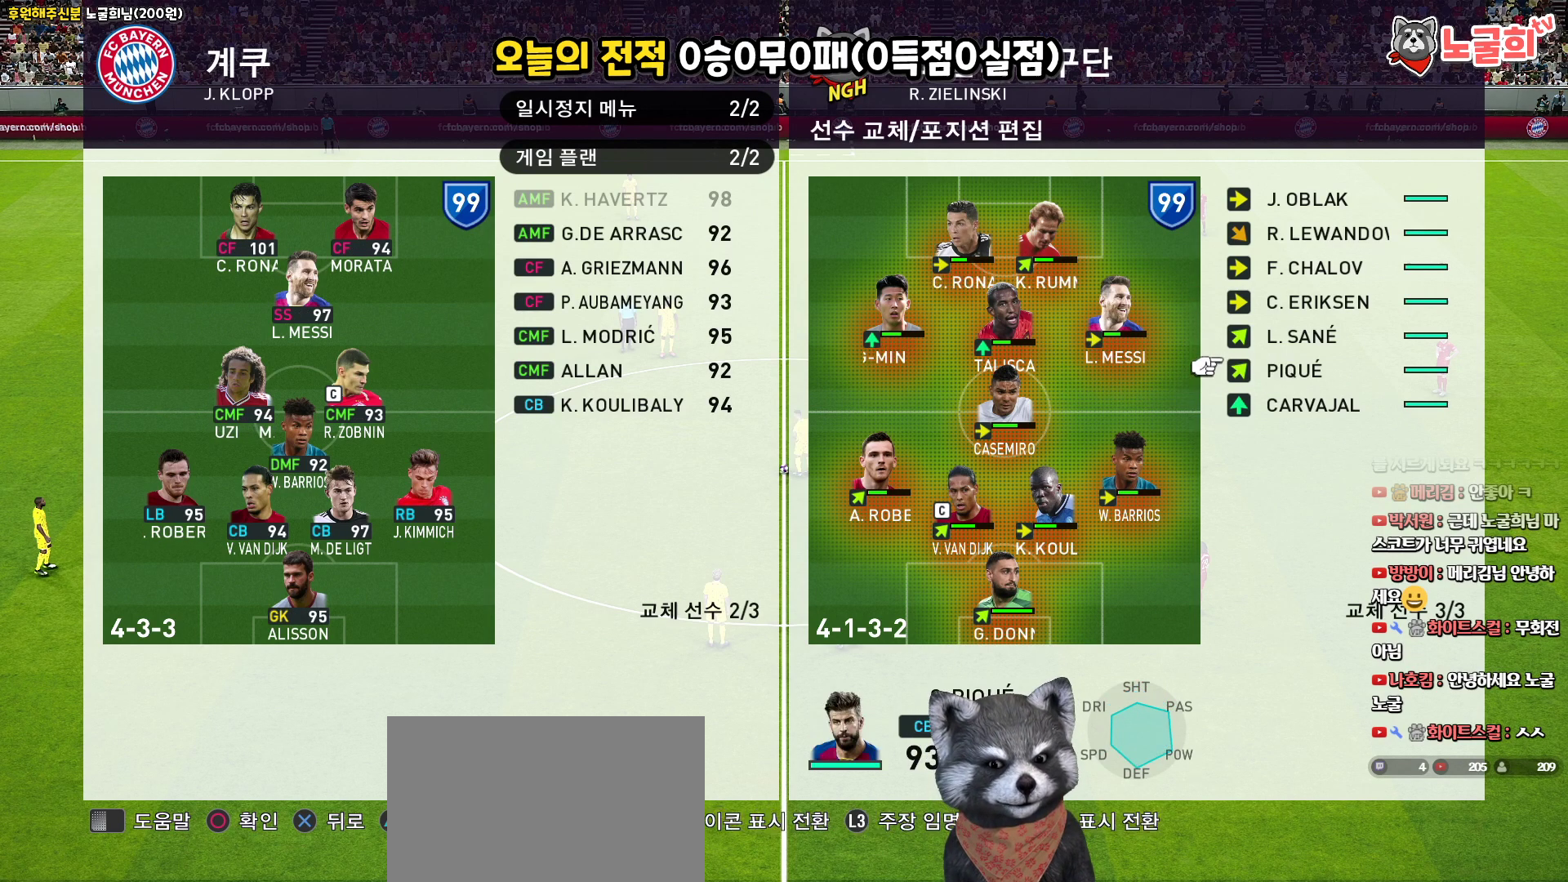
{"buttons": ["DPAD_LEFT"], "left_stick": "center", "right_stick": "center", "events": [[50, "DPAD_DOWN", "up"], [300, "DPAD_LEFT", "down"], [400, "DPAD_LEFT", "up"], [483, "DPAD_LEFT", "down"]]}
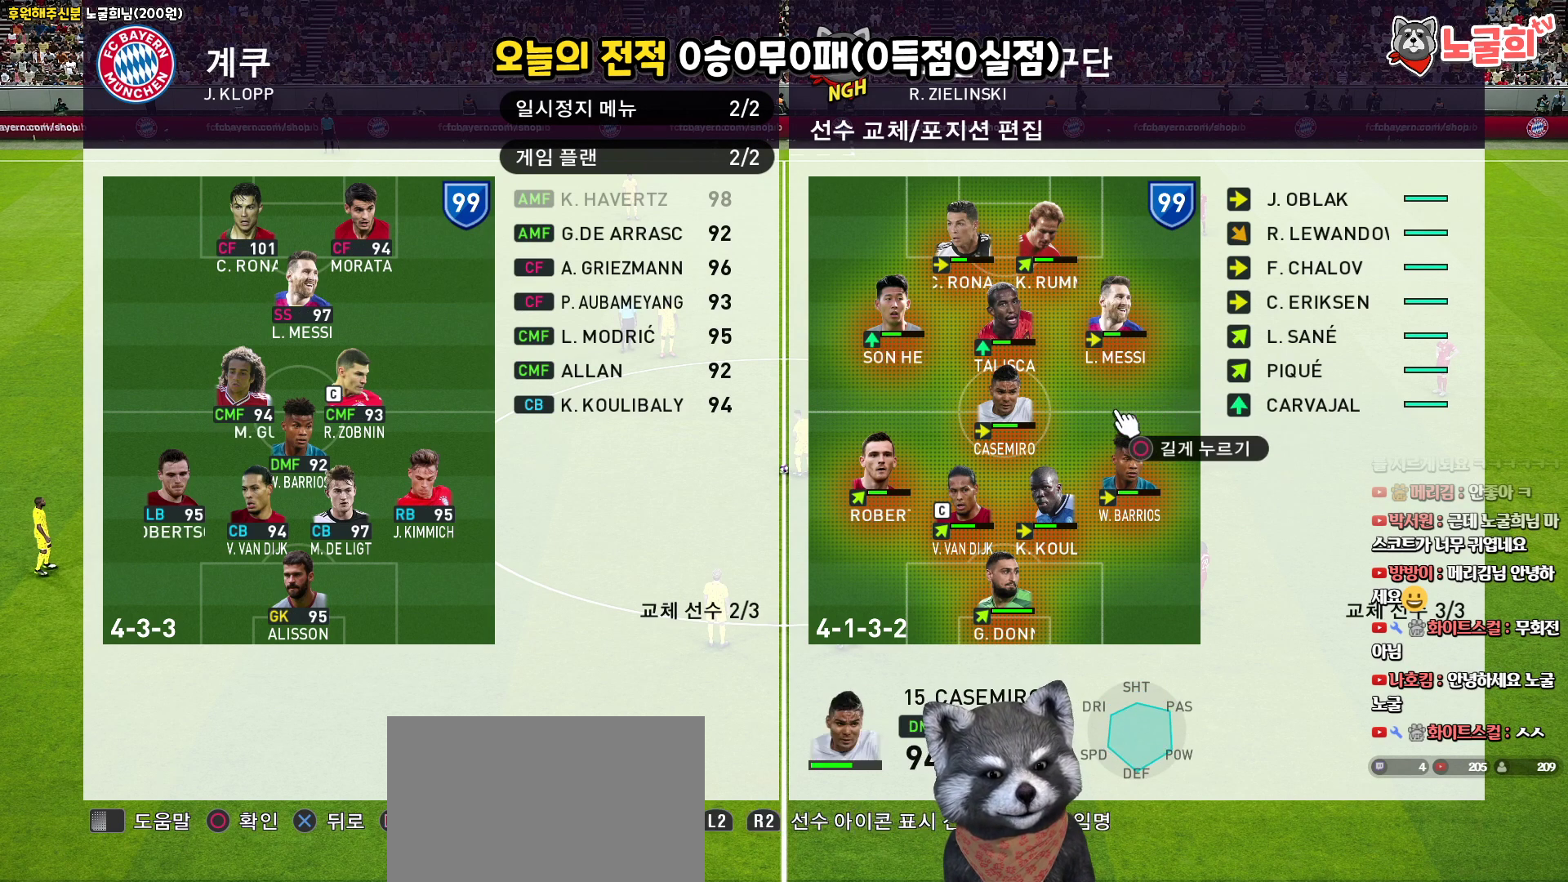
{"buttons": ["DPAD_UP"], "left_stick": "center", "right_stick": "center", "events": [[83, "DPAD_LEFT", "up"], [283, "DPAD_UP", "down"], [383, "DPAD_UP", "up"], [500, "DPAD_UP", "down"]]}
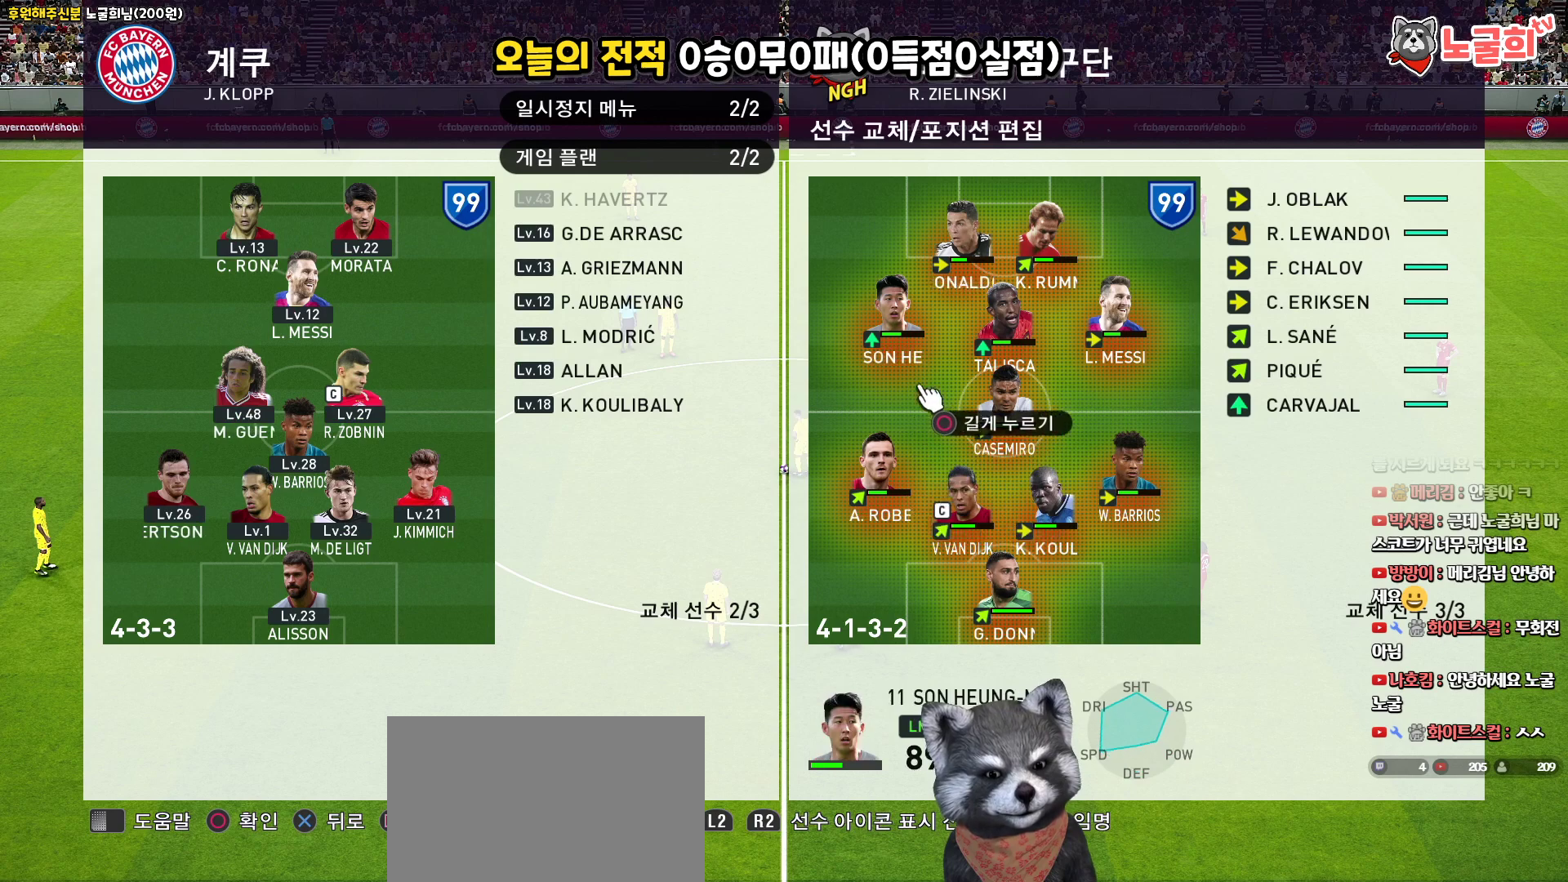
{"buttons": ["DPAD_RIGHT"], "left_stick": "center", "right_stick": "center", "events": [[83, "DPAD_UP", "up"], [217, "DPAD_RIGHT", "down"], [333, "DPAD_RIGHT", "up"], [483, "DPAD_RIGHT", "down"]]}
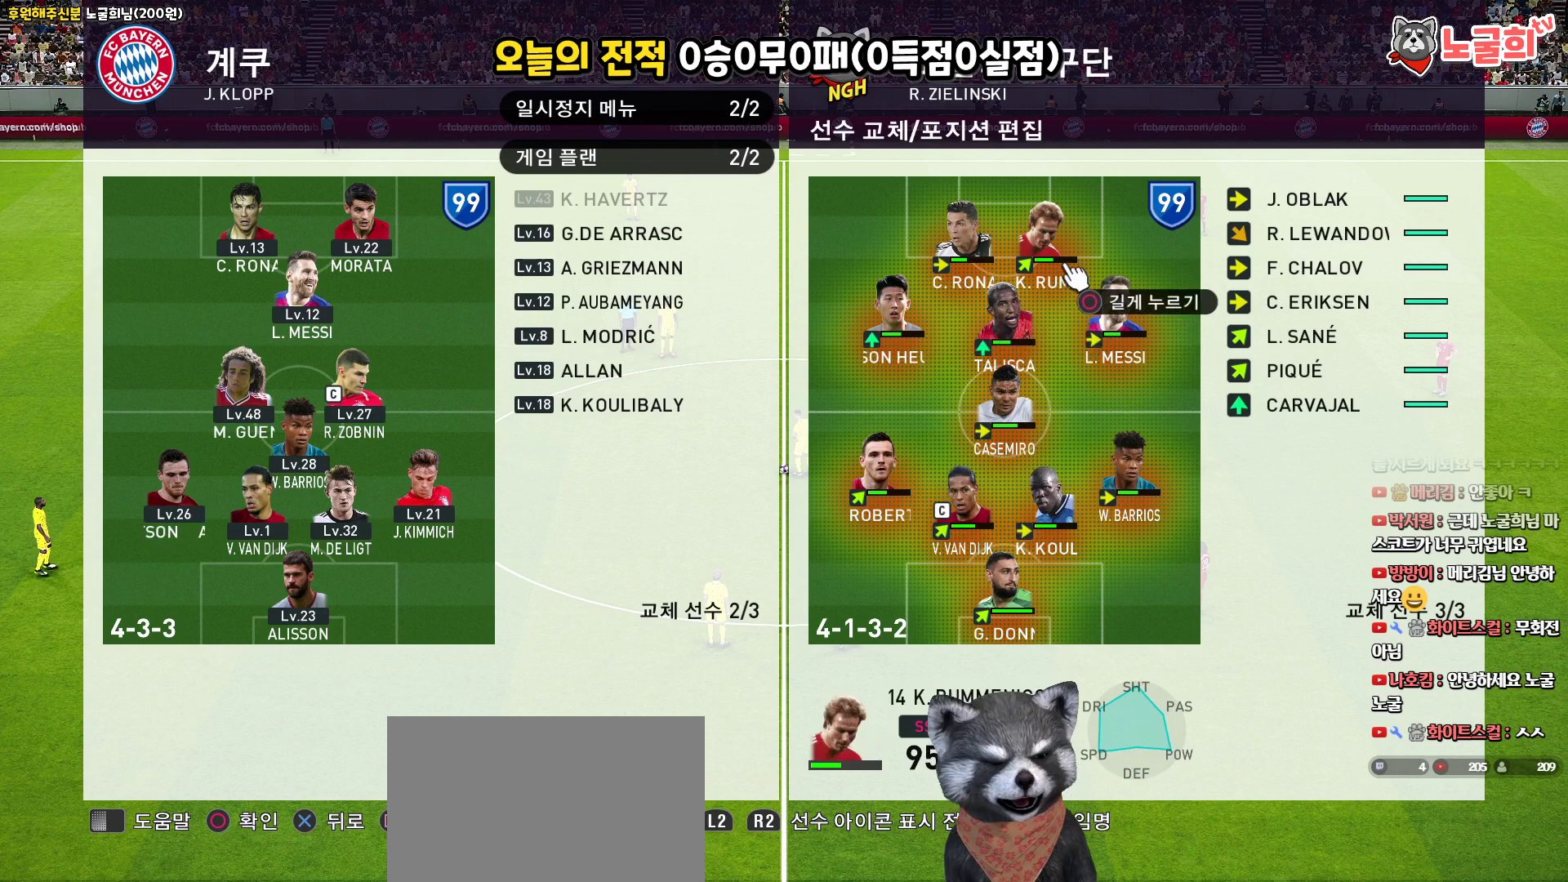
{"buttons": [], "left_stick": "center", "right_stick": "center", "events": [[100, "DPAD_RIGHT", "up"]]}
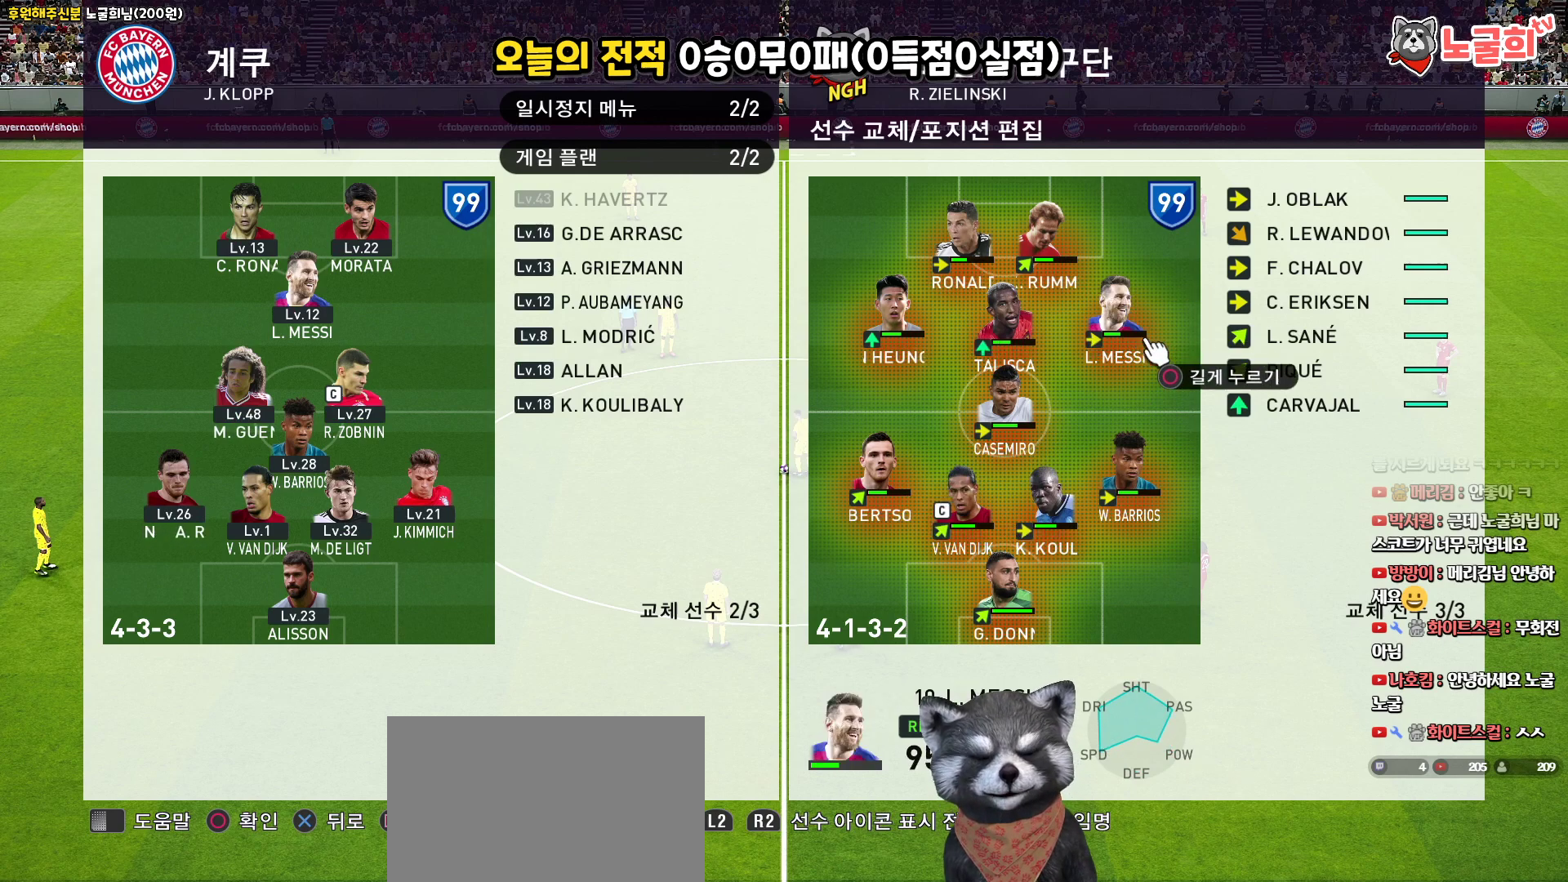
{"buttons": [], "left_stick": "center", "right_stick": "center", "events": [[333, "DPAD_LEFT", "down"], [433, "DPAD_LEFT", "up"]]}
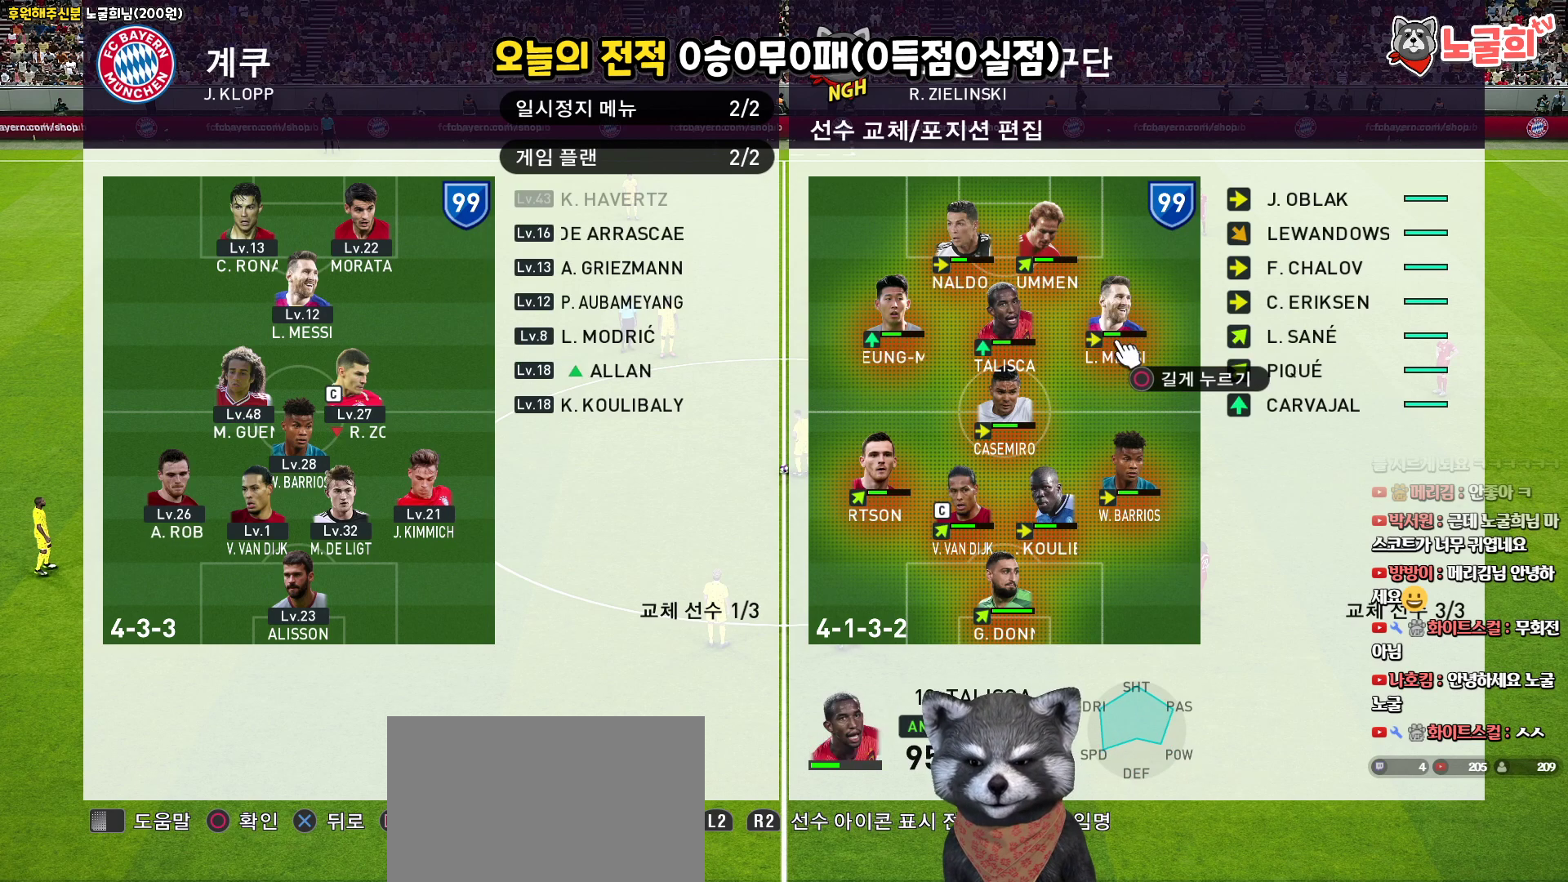
{"buttons": ["CIRCLE"], "left_stick": "center", "right_stick": "center", "events": [[100, "DPAD_UP", "down"], [233, "DPAD_UP", "up"], [417, "CIRCLE", "down"]]}
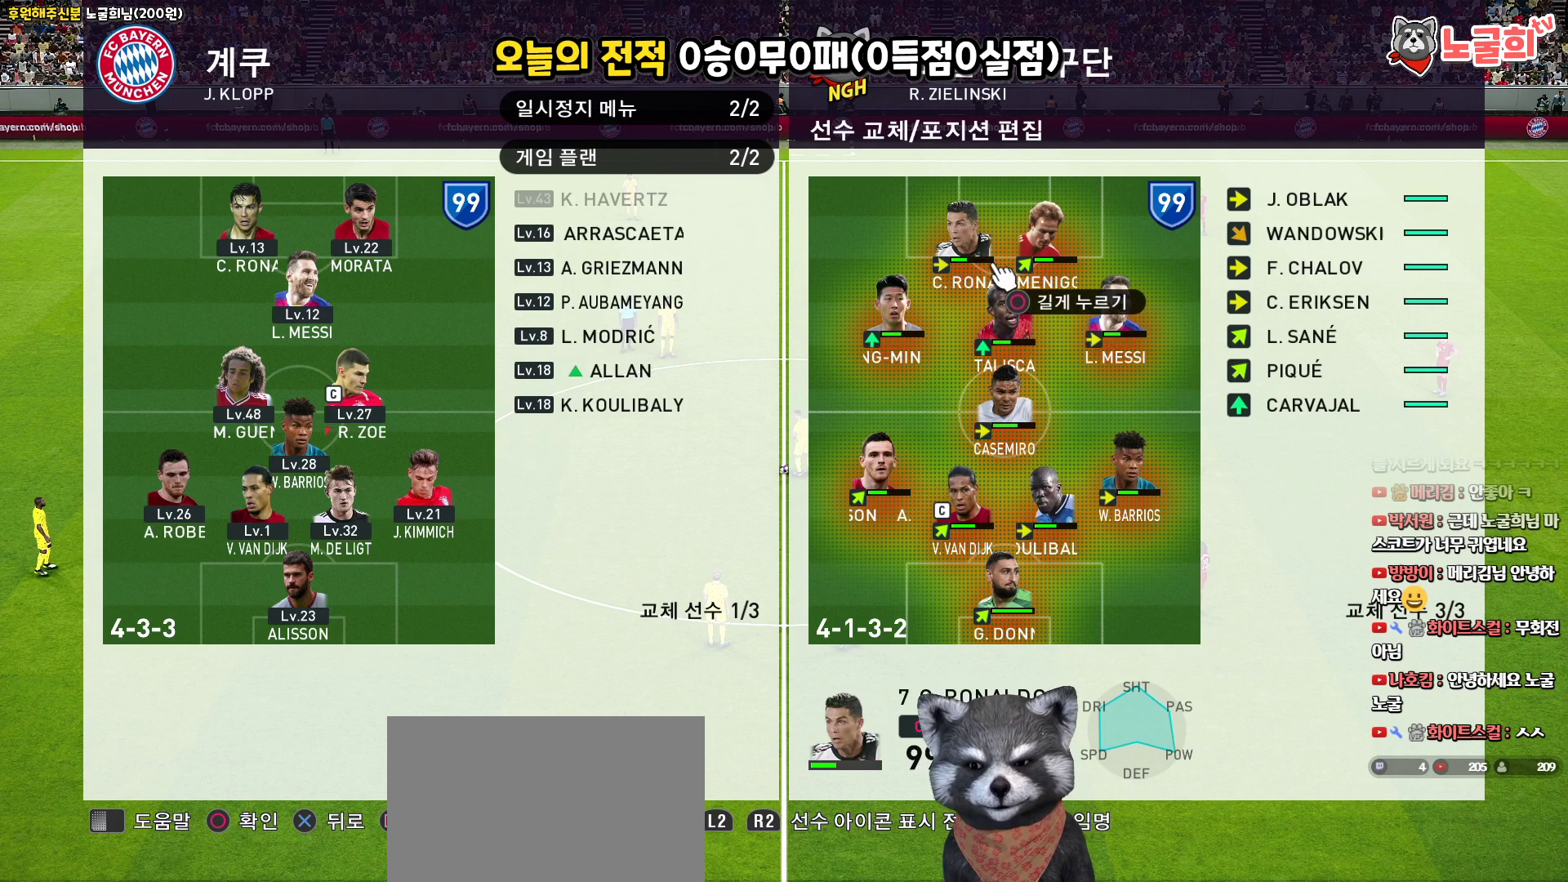
{"buttons": [], "left_stick": "center", "right_stick": "center", "events": [[50, "CIRCLE", "up"], [67, "DPAD_RIGHT", "down"], [150, "DPAD_RIGHT", "up"], [250, "DPAD_RIGHT", "down"], [350, "DPAD_RIGHT", "up"]]}
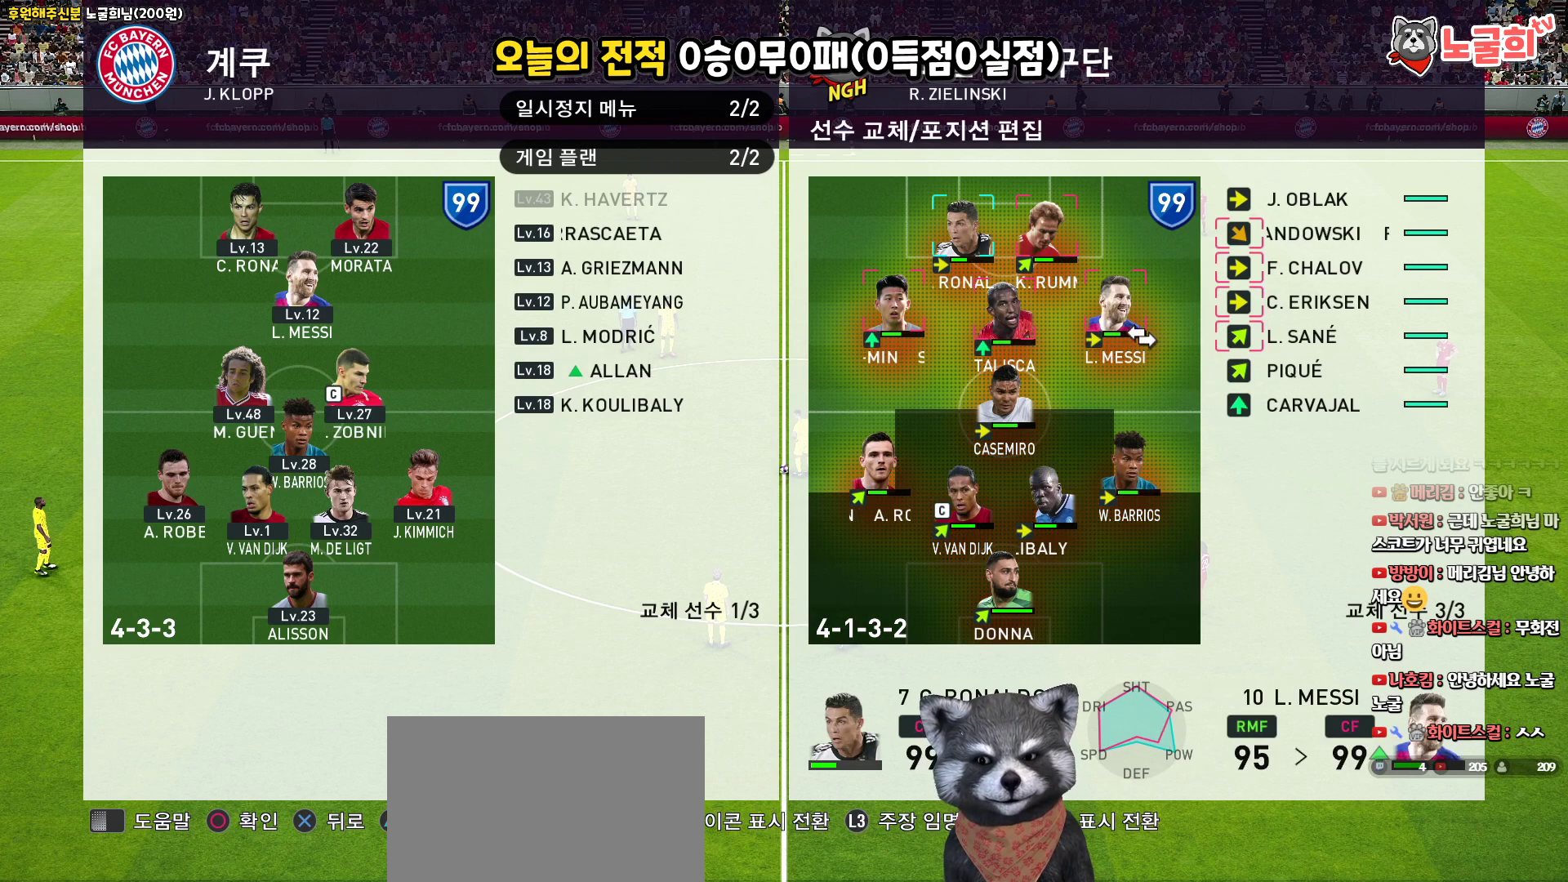
{"buttons": [], "left_stick": "center", "right_stick": "center", "events": [[200, "DPAD_RIGHT", "down"], [317, "DPAD_RIGHT", "up"]]}
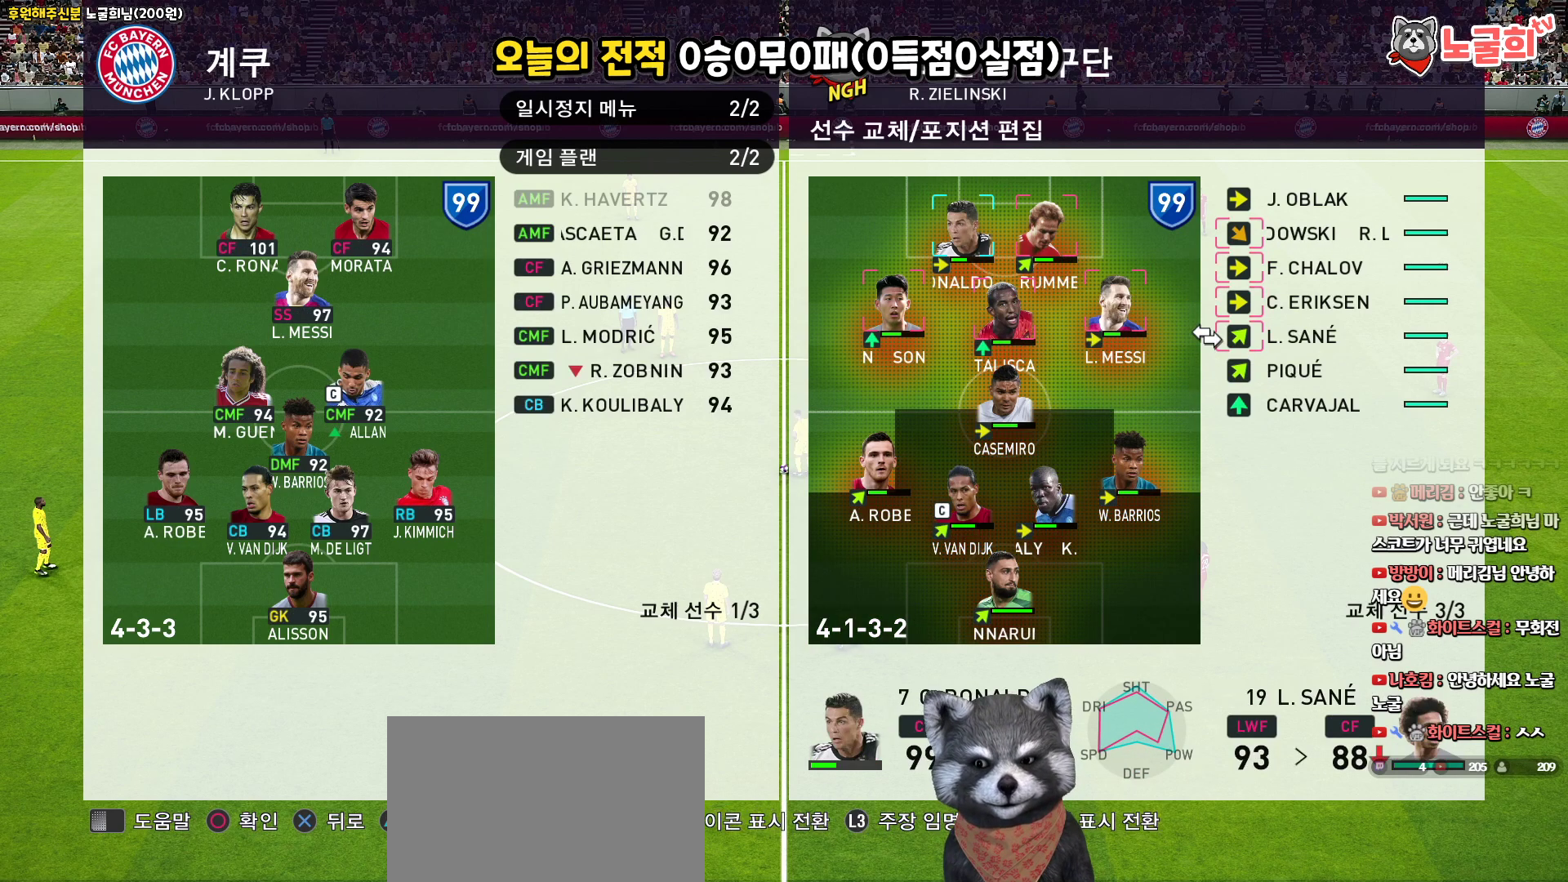
{"buttons": [], "left_stick": "center", "right_stick": "center", "events": []}
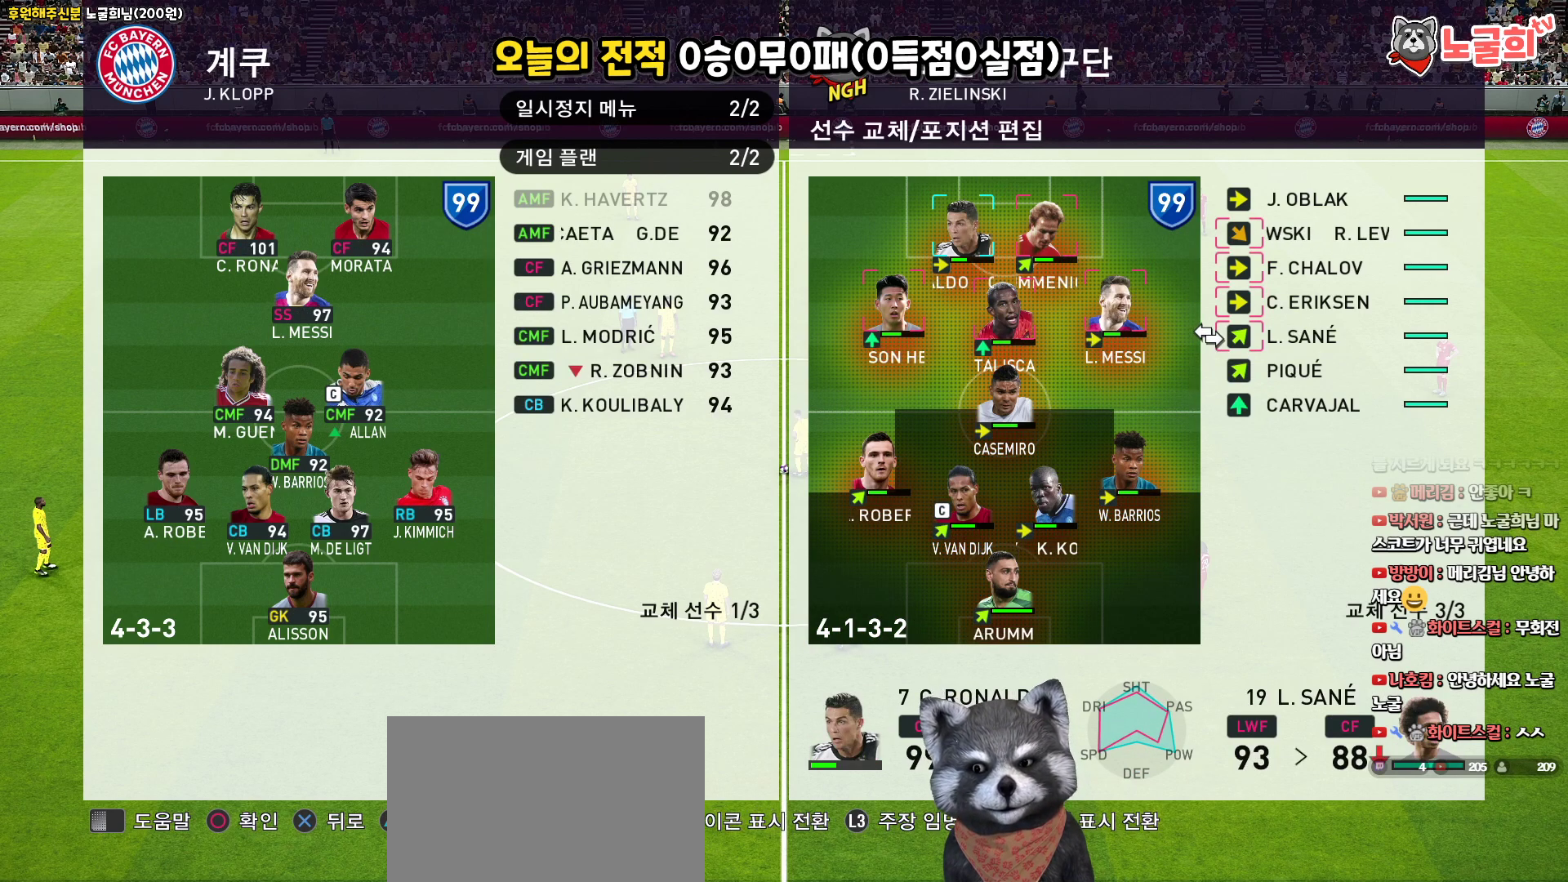
{"buttons": [], "left_stick": "center", "right_stick": "center", "events": [[383, "DPAD_UP", "down"], [483, "DPAD_UP", "up"]]}
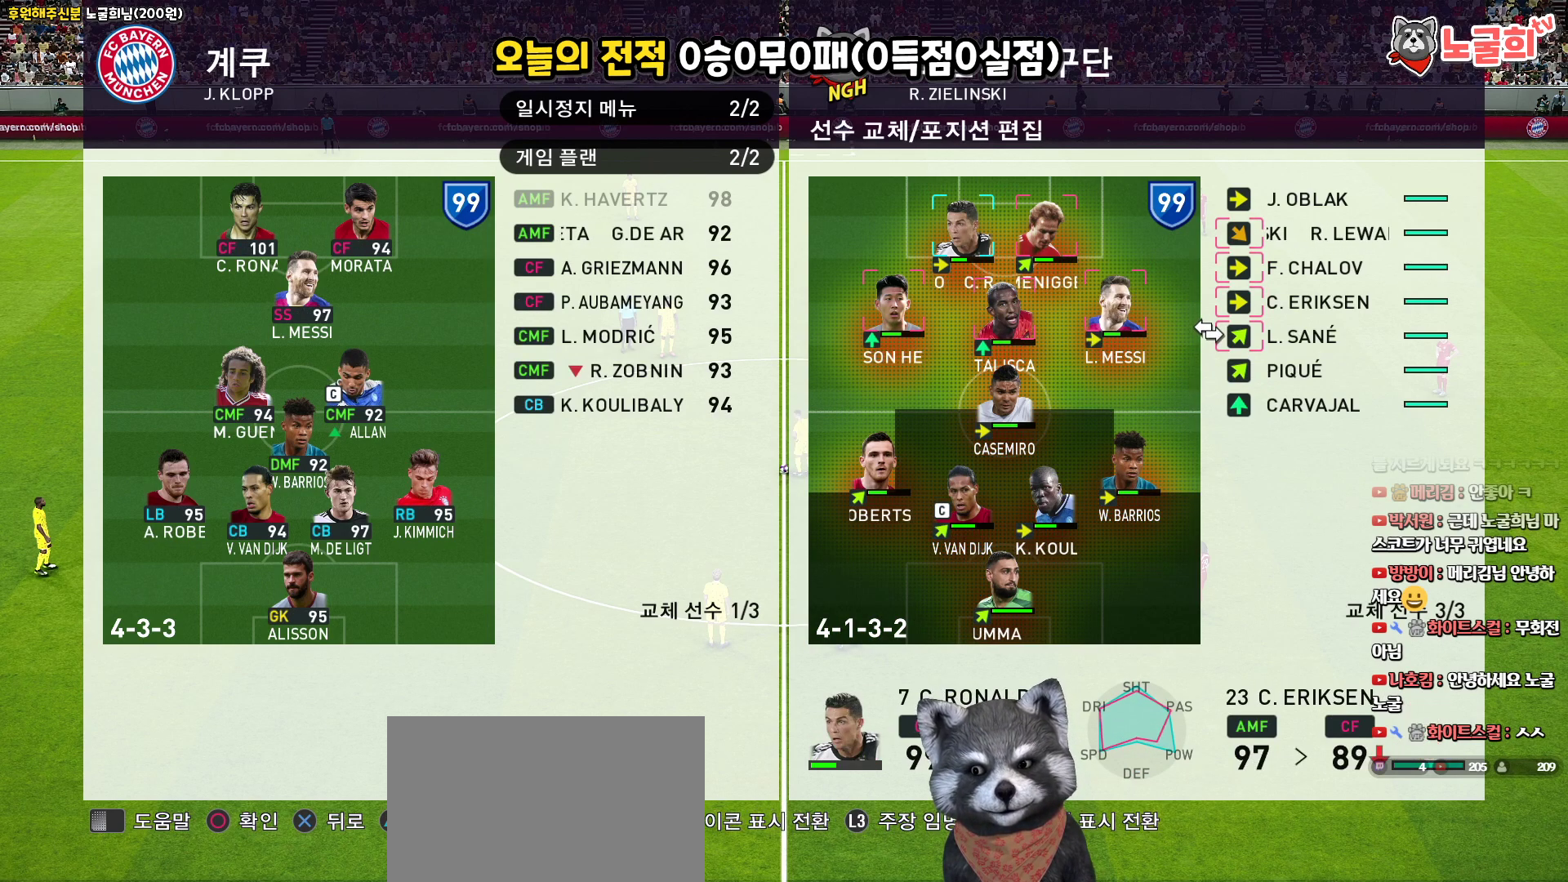
{"buttons": [], "left_stick": "center", "right_stick": "center", "events": [[50, "DPAD_UP", "down"], [133, "DPAD_UP", "up"], [283, "CIRCLE", "down"], [400, "CIRCLE", "up"]]}
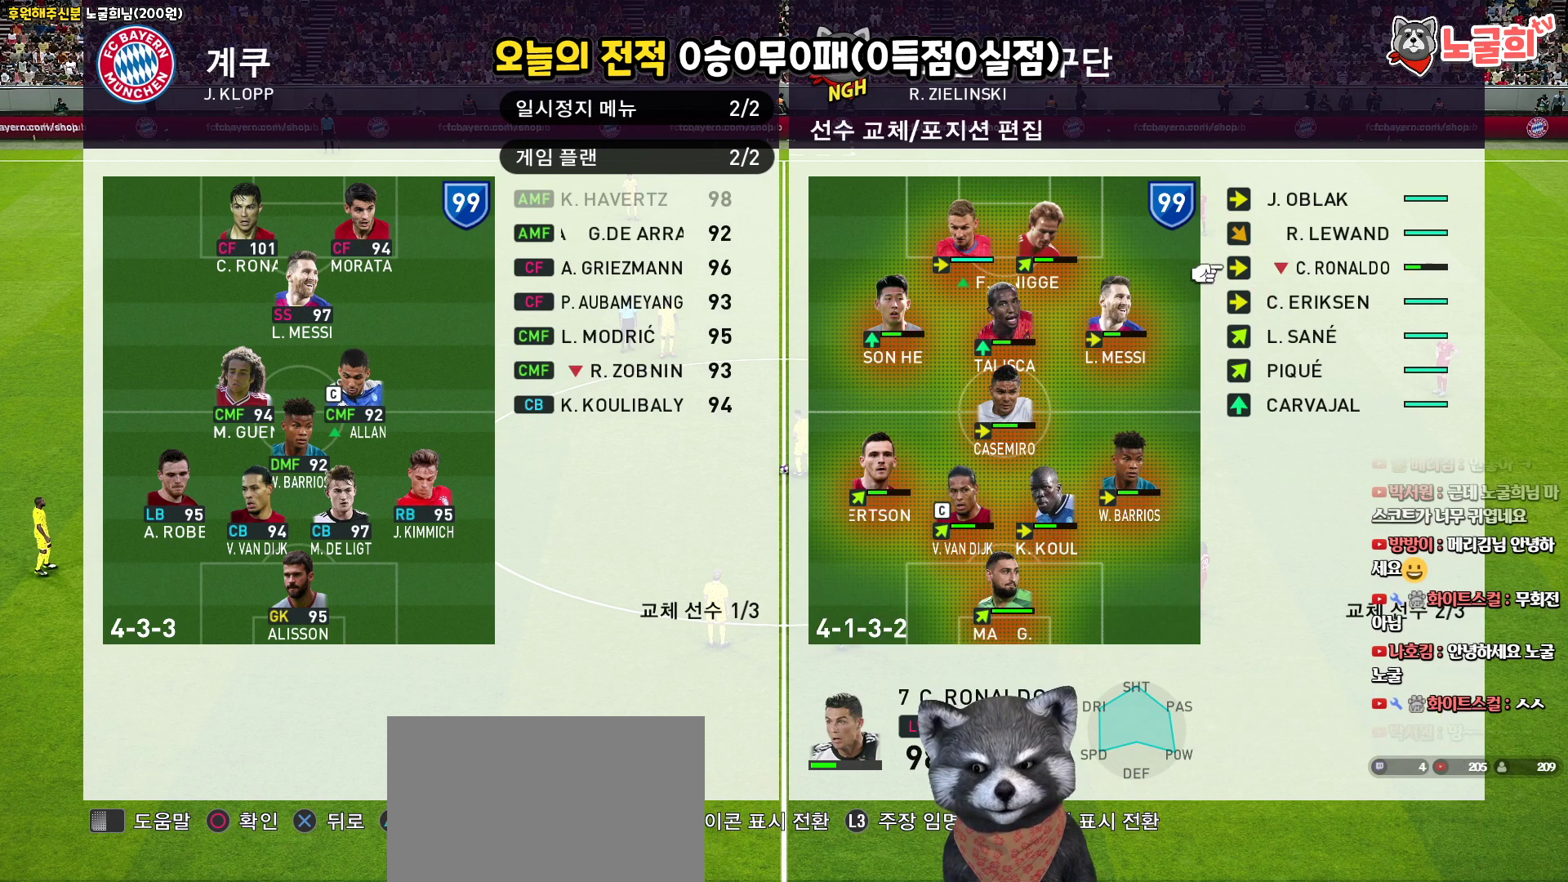
{"buttons": [], "left_stick": "center", "right_stick": "center", "events": [[117, "DPAD_LEFT", "down"], [200, "DPAD_LEFT", "up"], [317, "DPAD_LEFT", "down"], [400, "DPAD_LEFT", "up"]]}
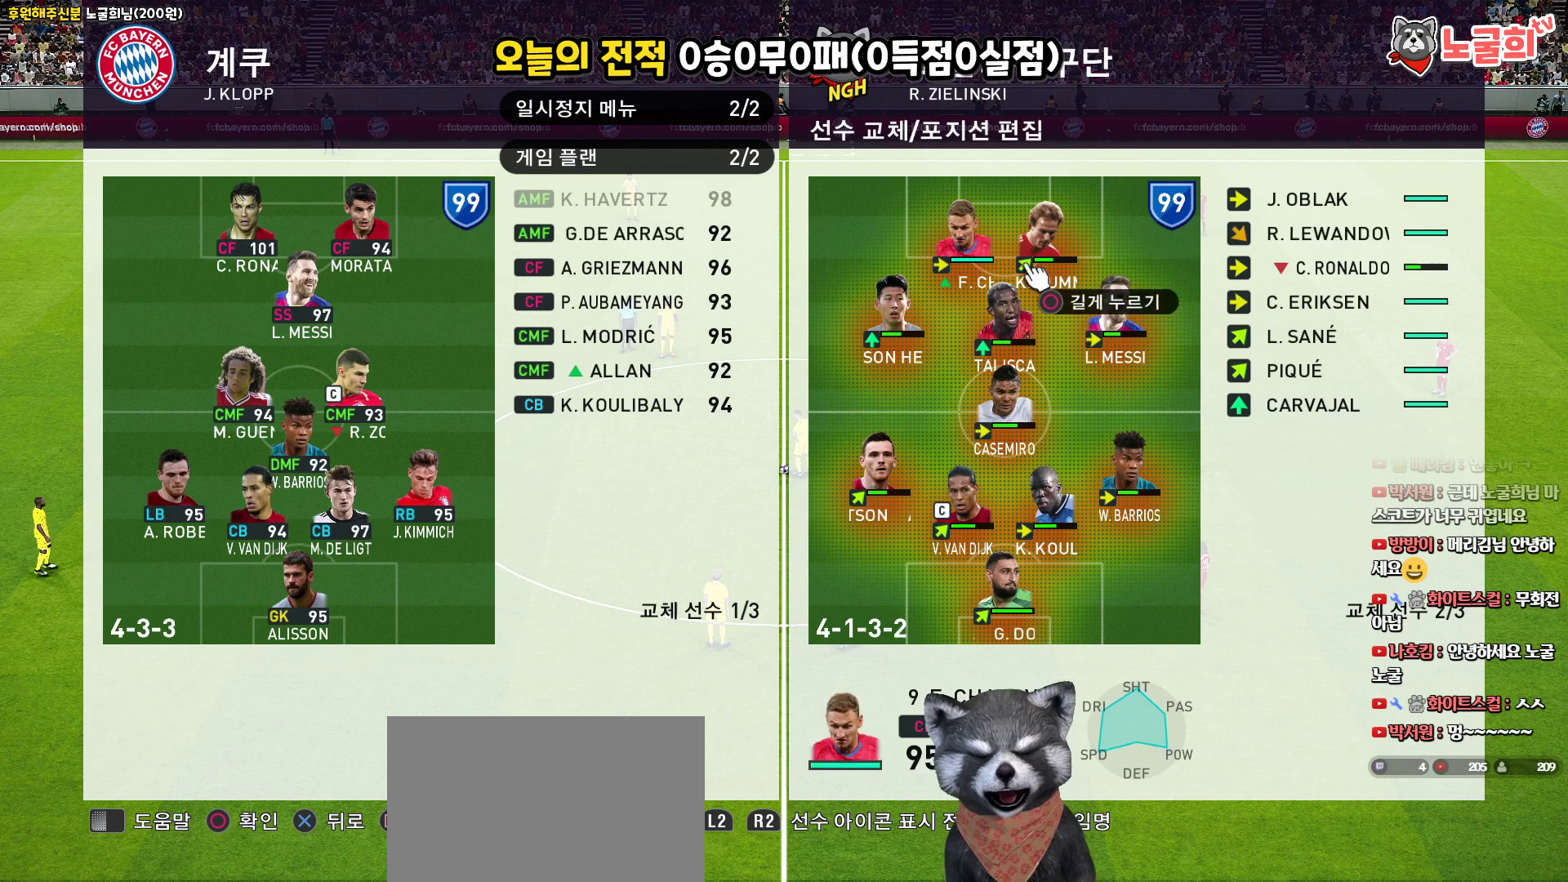
{"buttons": [], "left_stick": "center", "right_stick": "center", "events": []}
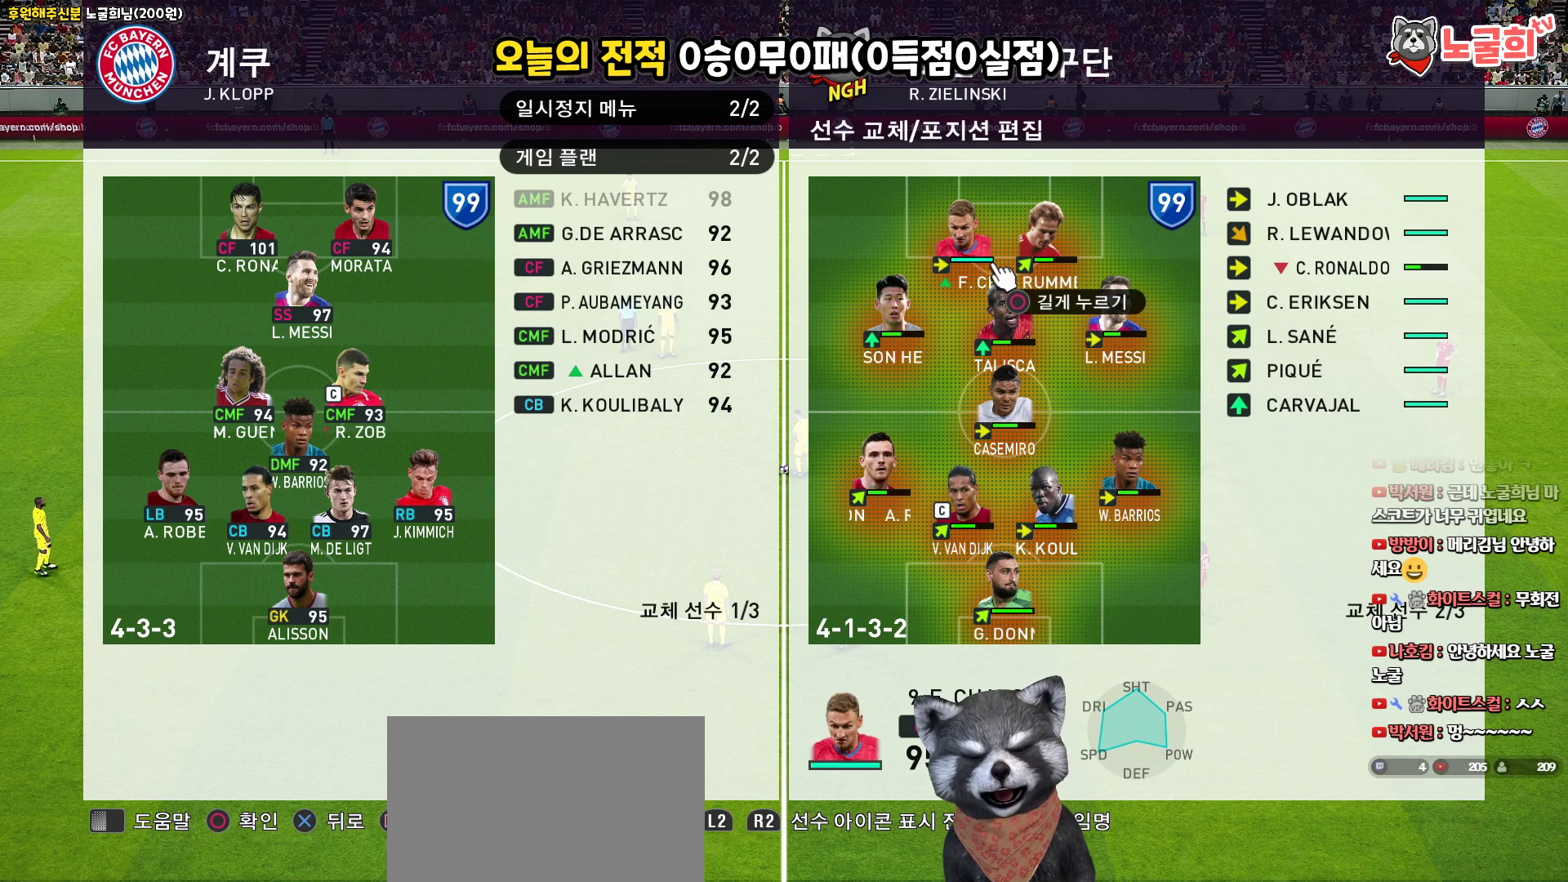
{"buttons": [], "left_stick": "center", "right_stick": "center", "events": [[183, "DPAD_DOWN", "down"], [283, "DPAD_DOWN", "up"]]}